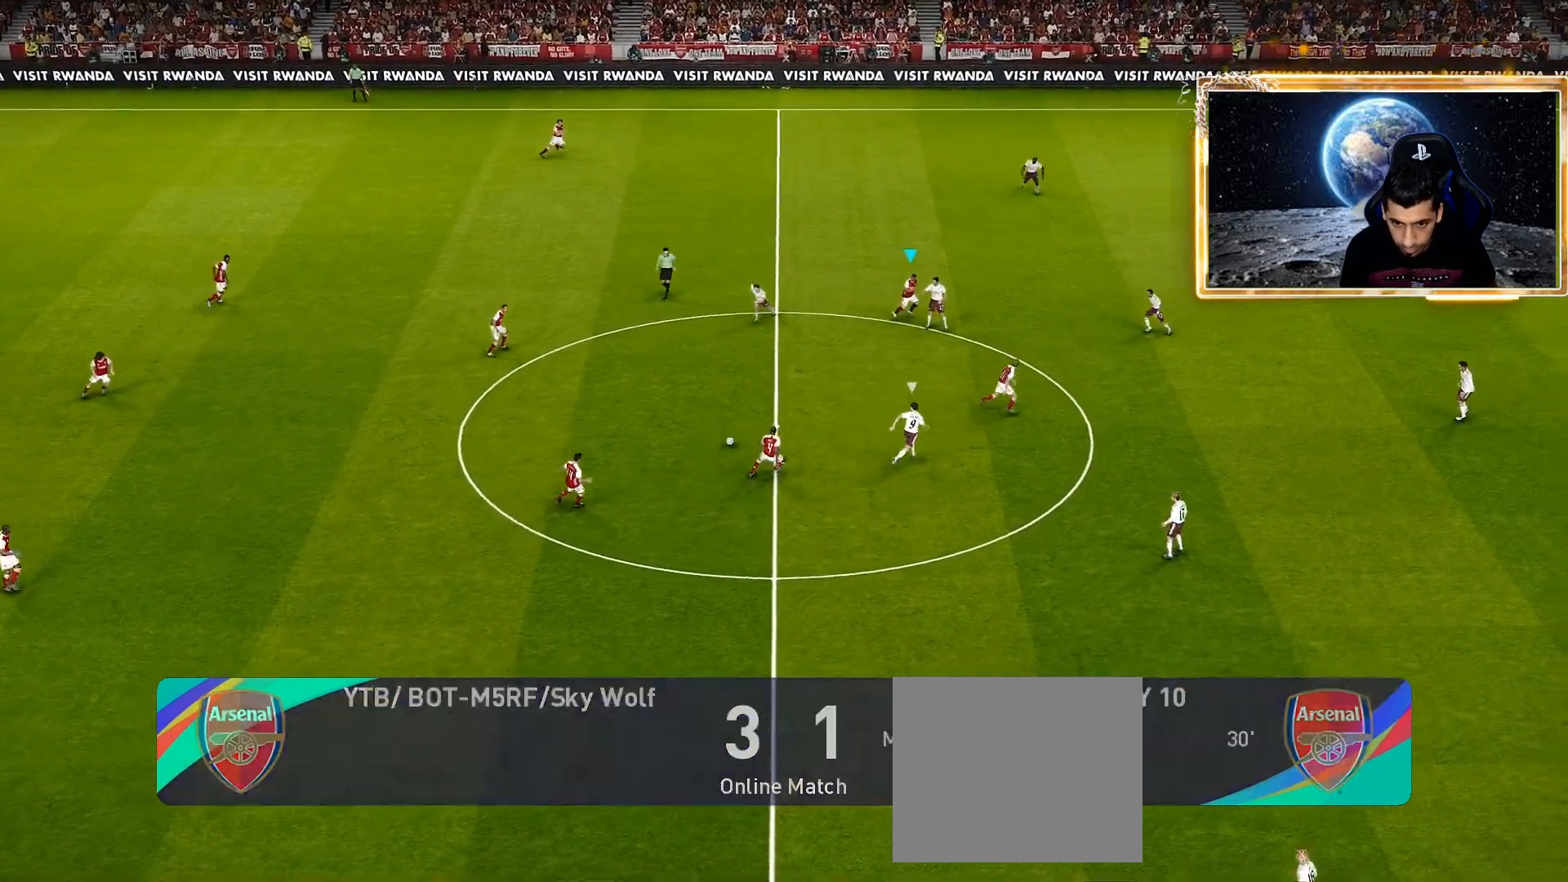
Gameplay with a controller (PlayStation layout); each line is a JSON object with the inputs held at the frame after it. "events" lists button and stick changes between this image and that frame as [ms after this image, input, new state], when the widget could be followed in between.
{"buttons": [], "left_stick": "down", "right_stick": "center", "events": []}
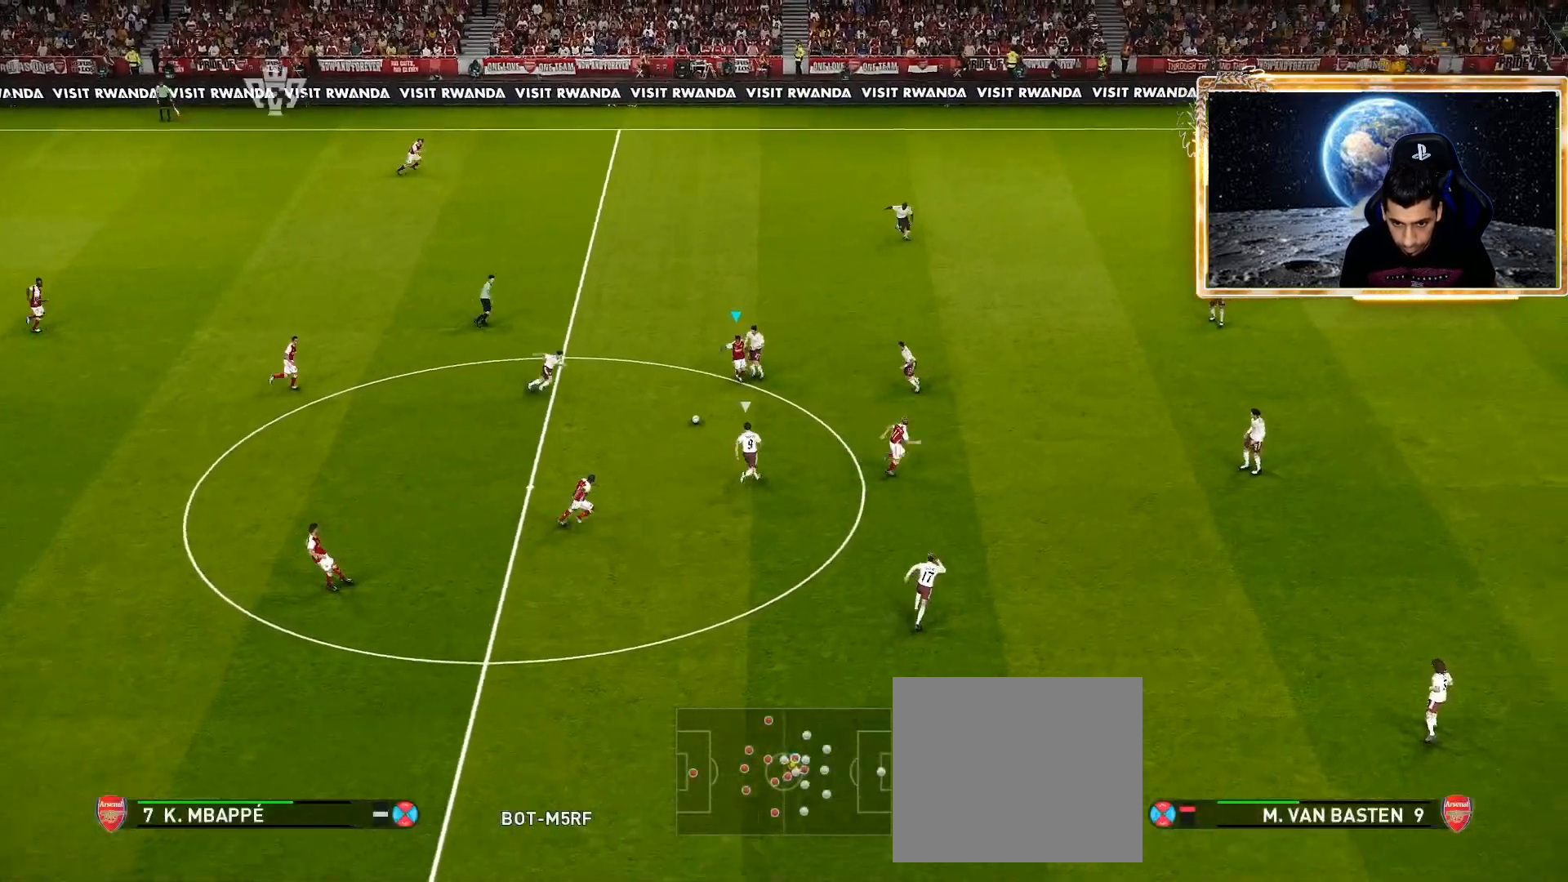
{"buttons": [], "left_stick": "right", "right_stick": "center", "events": [[200, "left_stick", "down-right"], [217, "R2", "down"], [217, "TRIANGLE", "down"], [267, "TRIANGLE", "up"], [333, "R2", "up"], [417, "left_stick", "right"]]}
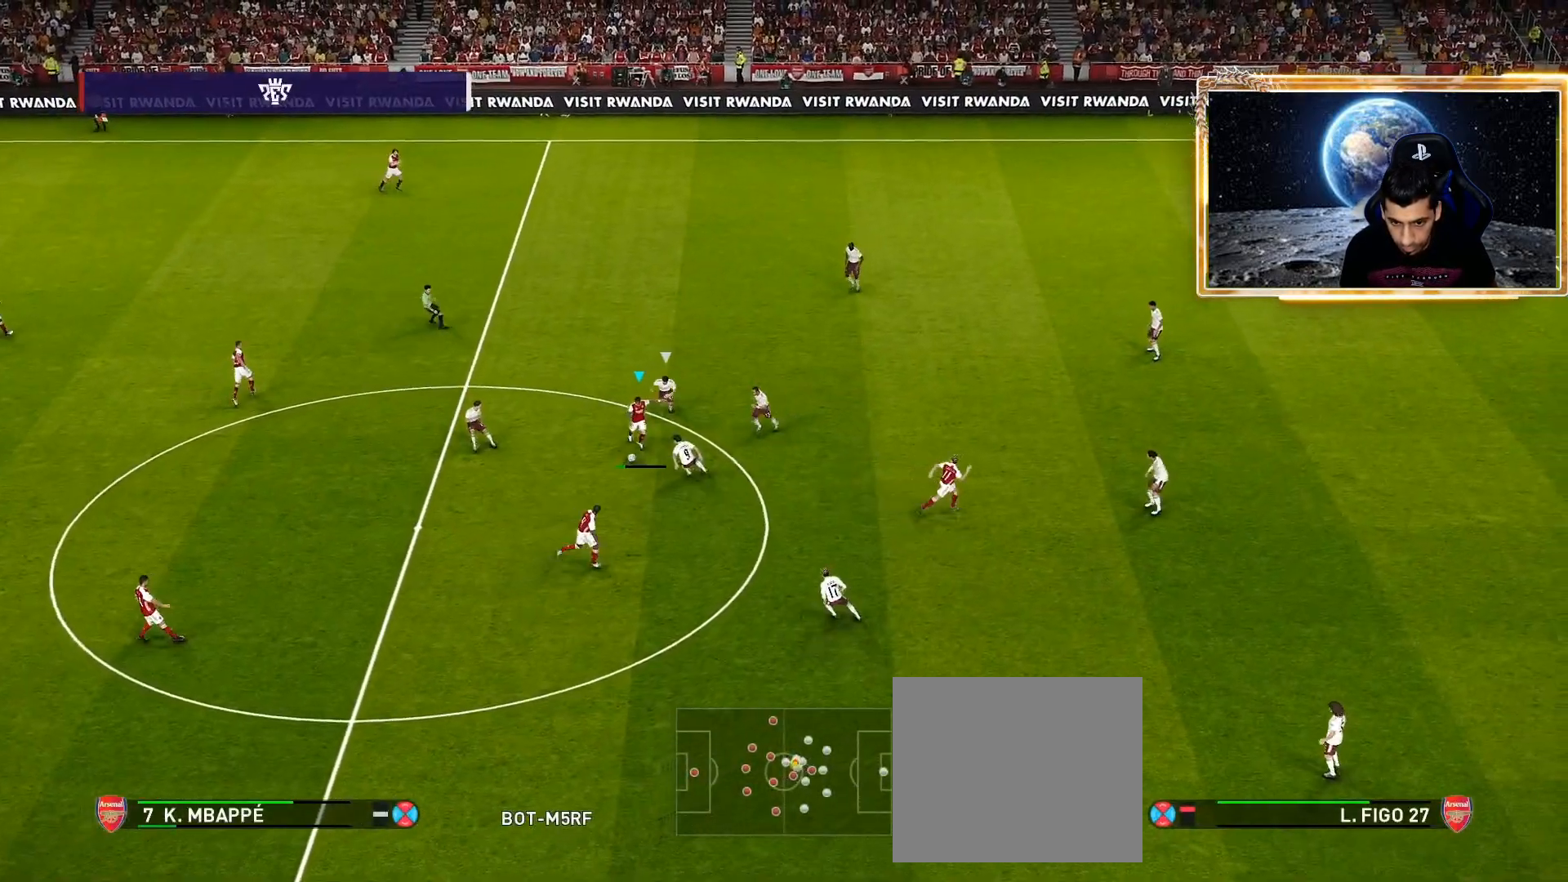
{"buttons": ["R1"], "left_stick": "right", "right_stick": "center", "events": [[283, "R1", "down"]]}
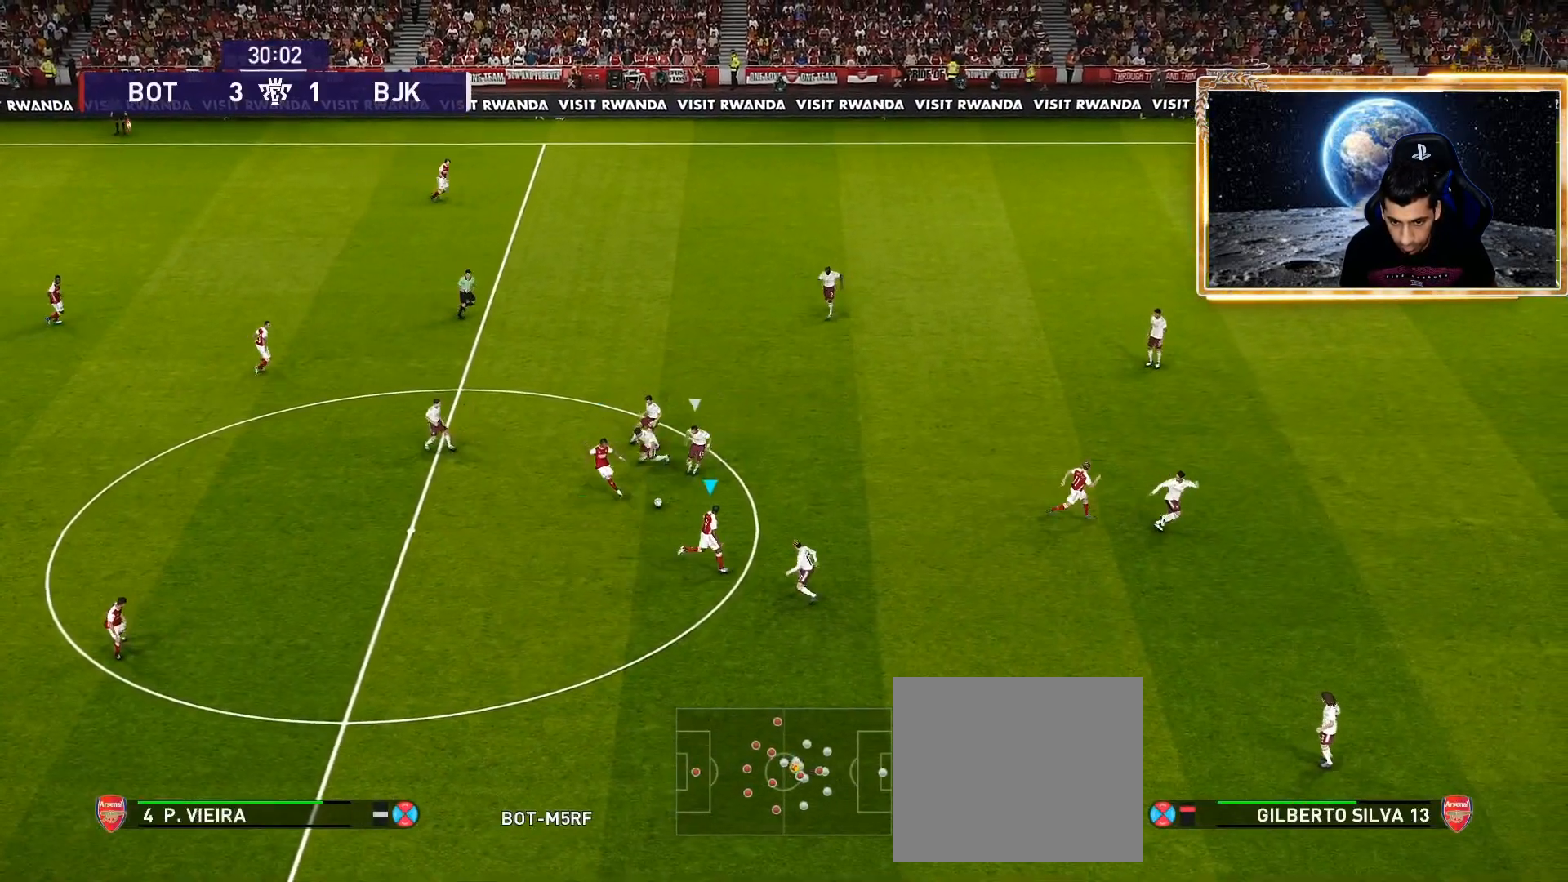
{"buttons": [], "left_stick": "right", "right_stick": "center", "events": [[233, "R1", "up"], [317, "TRIANGLE", "down"], [350, "R2", "down"], [400, "TRIANGLE", "up"], [450, "R2", "up"]]}
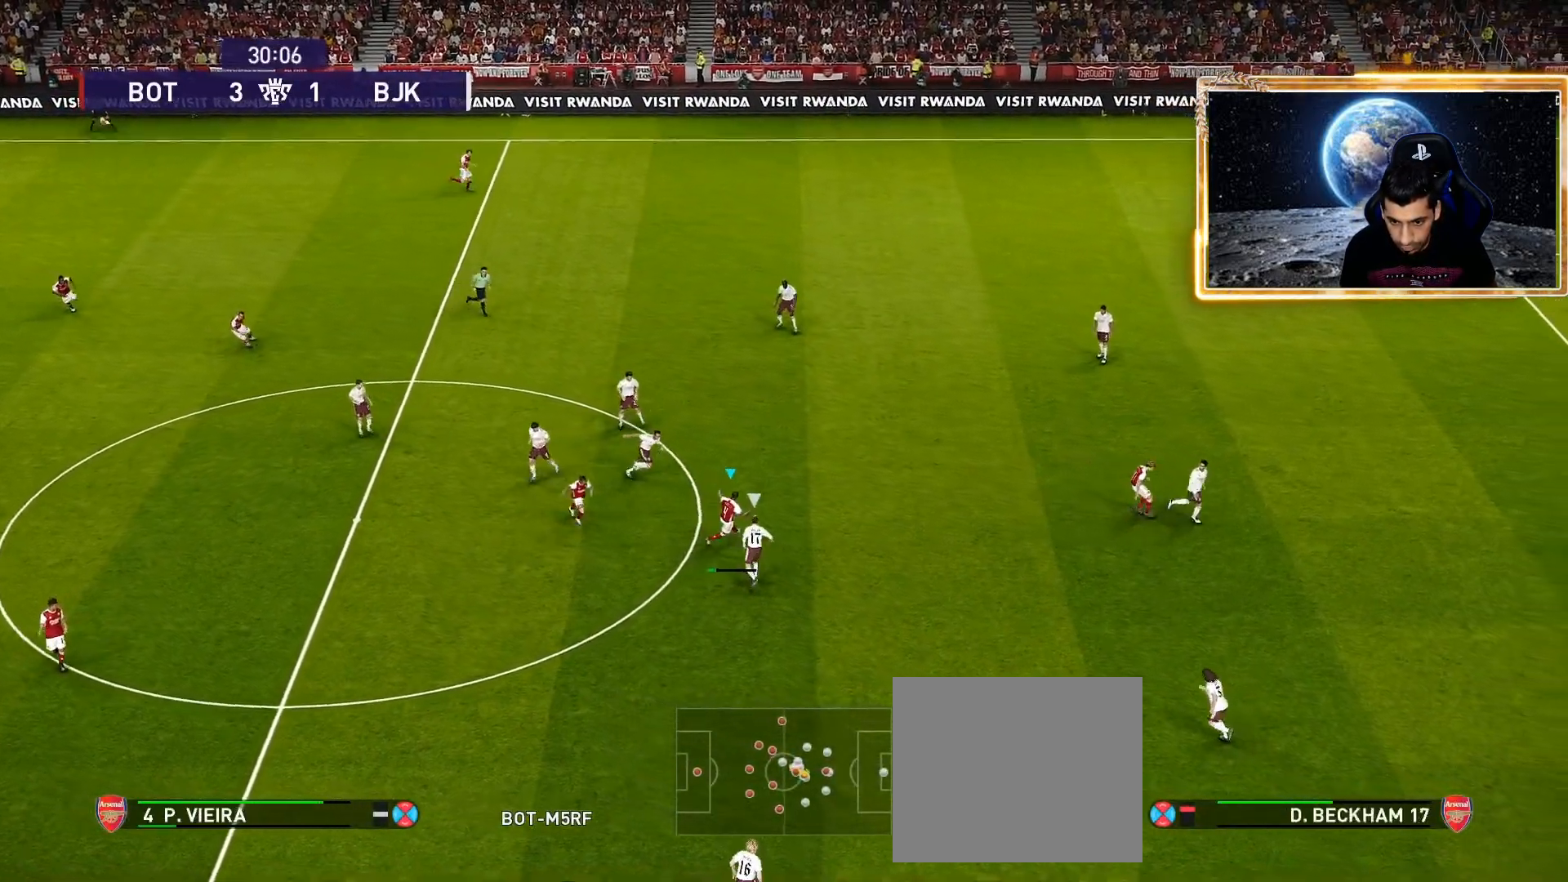
{"buttons": [], "left_stick": "right", "right_stick": "center", "events": []}
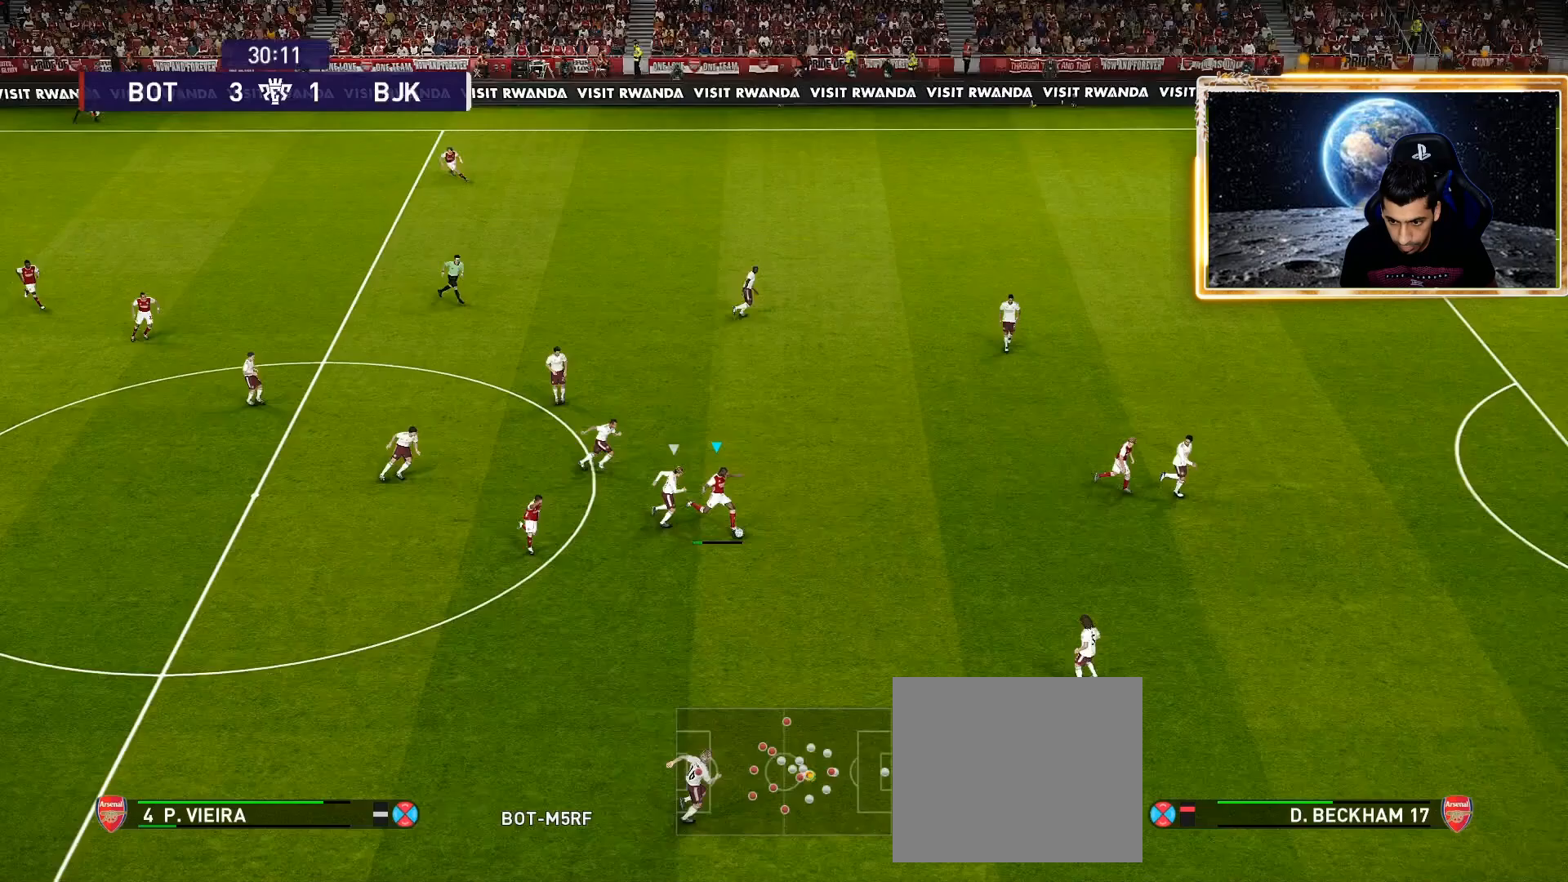
{"buttons": ["R1"], "left_stick": "right", "right_stick": "center", "events": [[333, "R1", "down"]]}
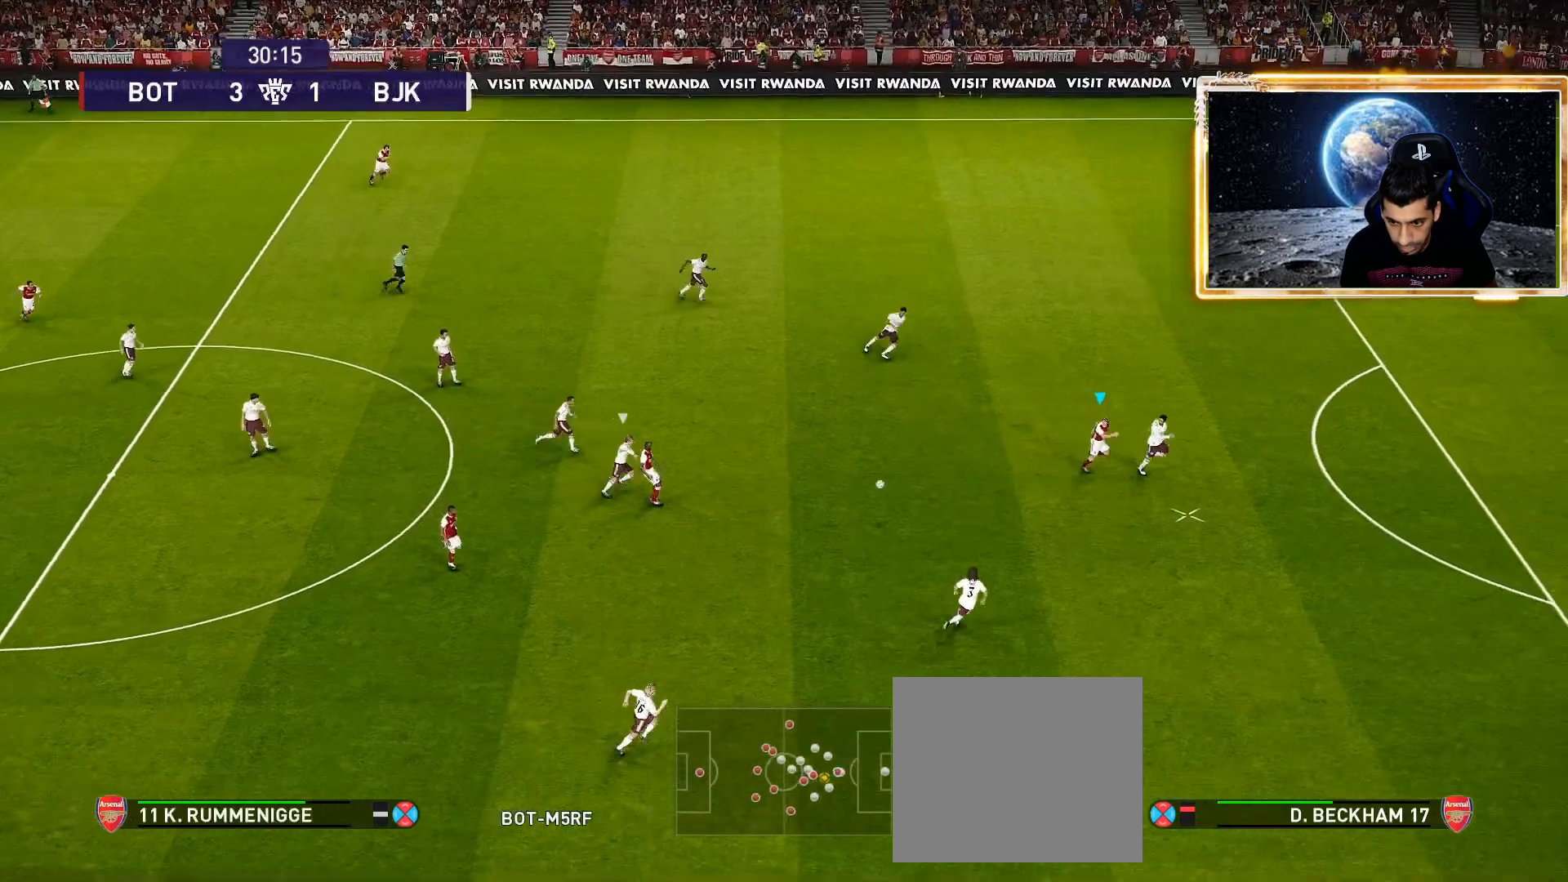
{"buttons": ["R1"], "left_stick": "down-right", "right_stick": "center", "events": [[233, "left_stick", "down-right"]]}
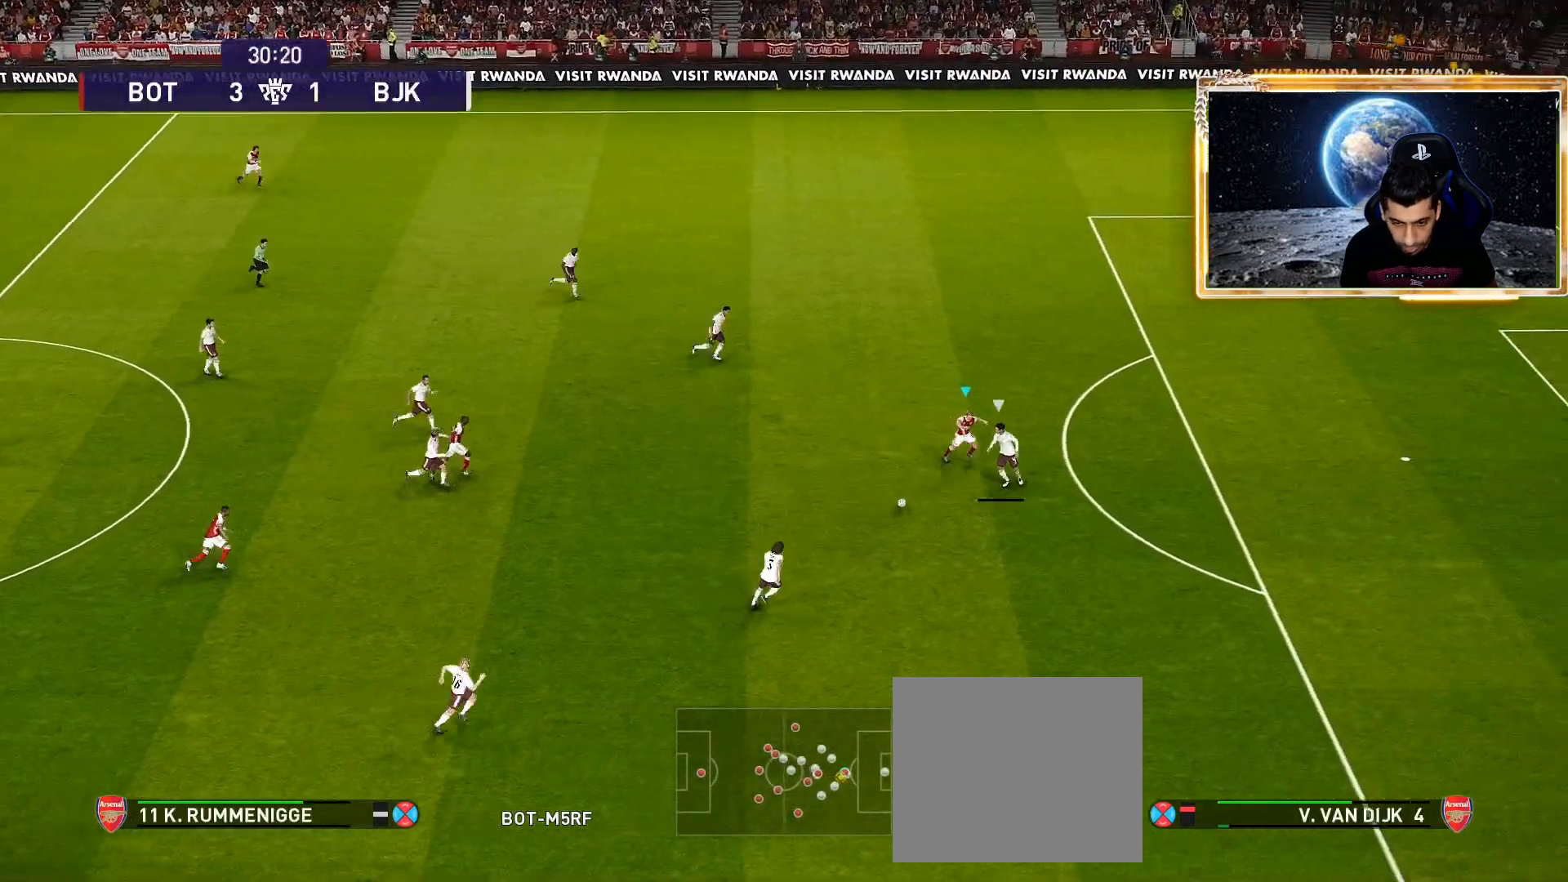
{"buttons": ["R1"], "left_stick": "down", "right_stick": "center", "events": [[483, "left_stick", "down"]]}
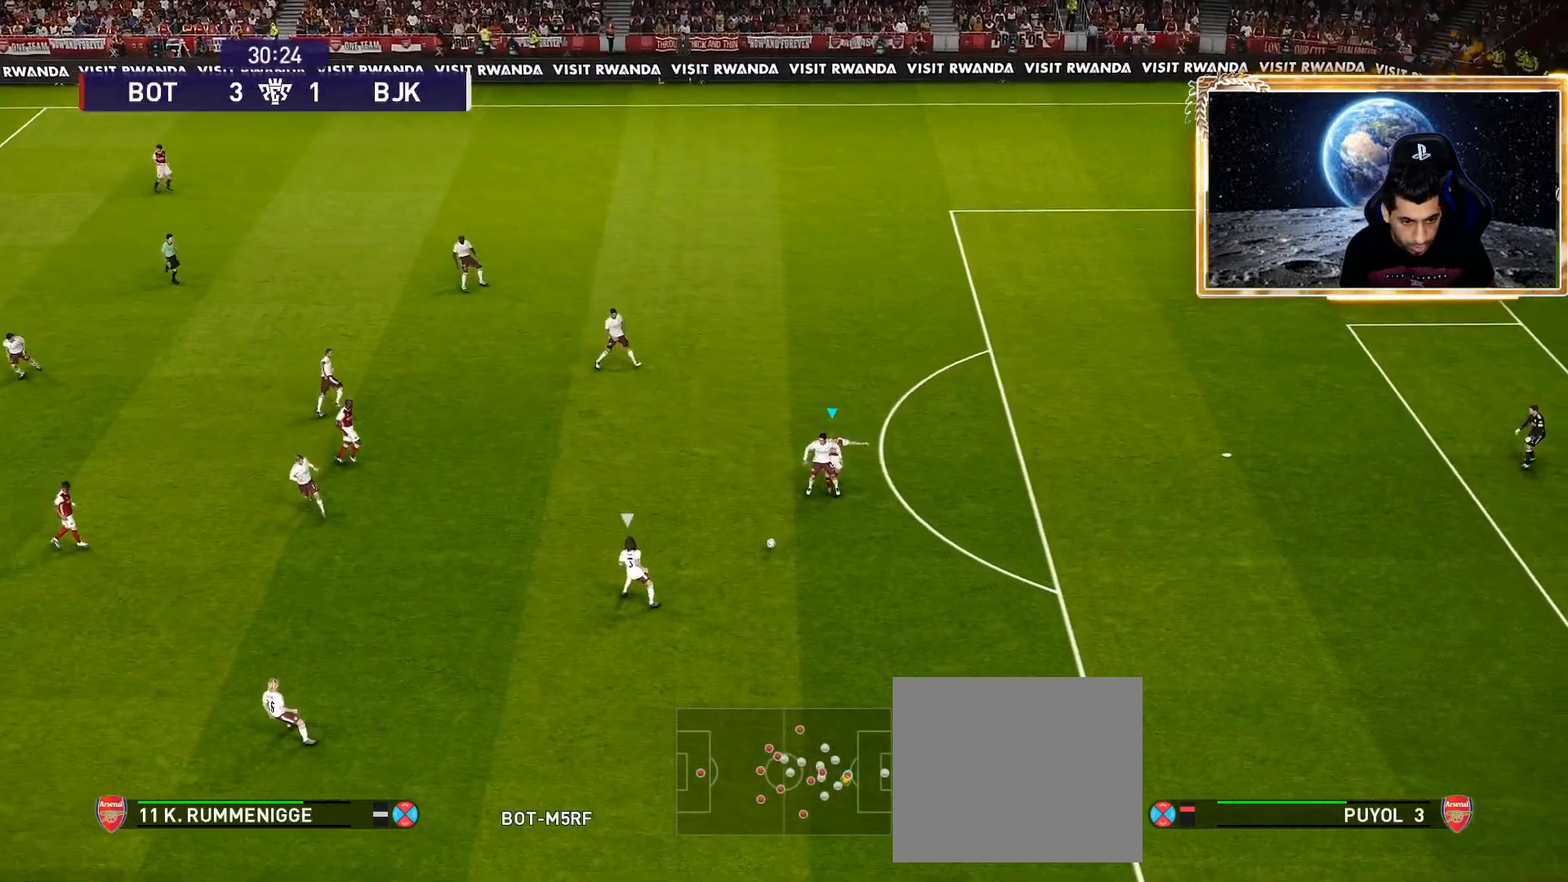
{"buttons": ["SQUARE", "R1"], "left_stick": "down-left", "right_stick": "center", "events": [[167, "SQUARE", "down"], [167, "left_stick", "down-left"]]}
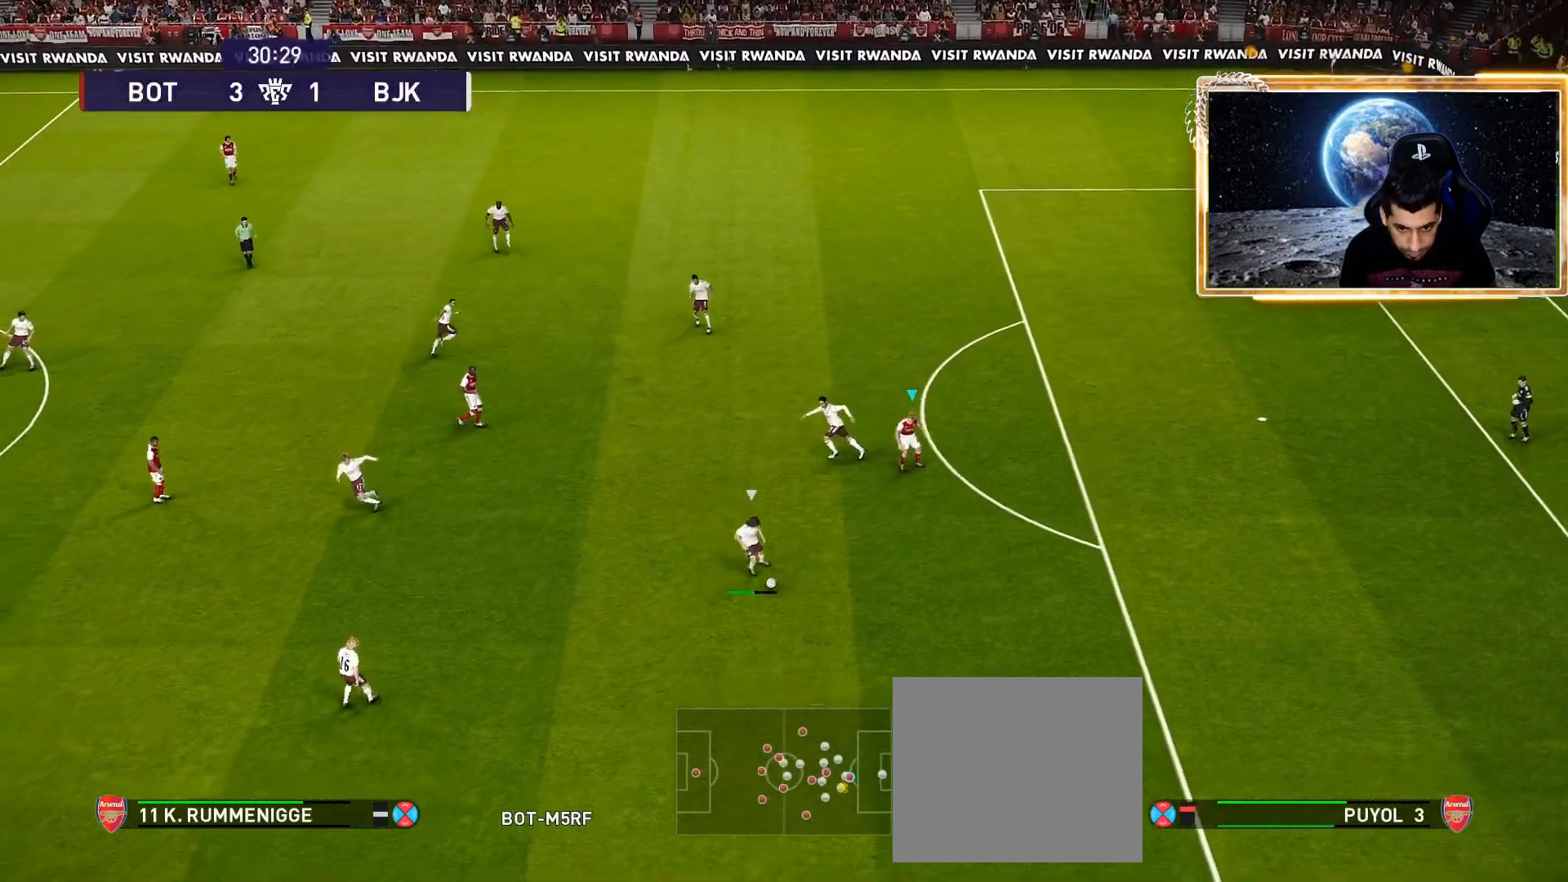
{"buttons": ["SQUARE", "R1"], "left_stick": "down-left", "right_stick": "center", "events": [[183, "L1", "down"], [300, "L1", "up"]]}
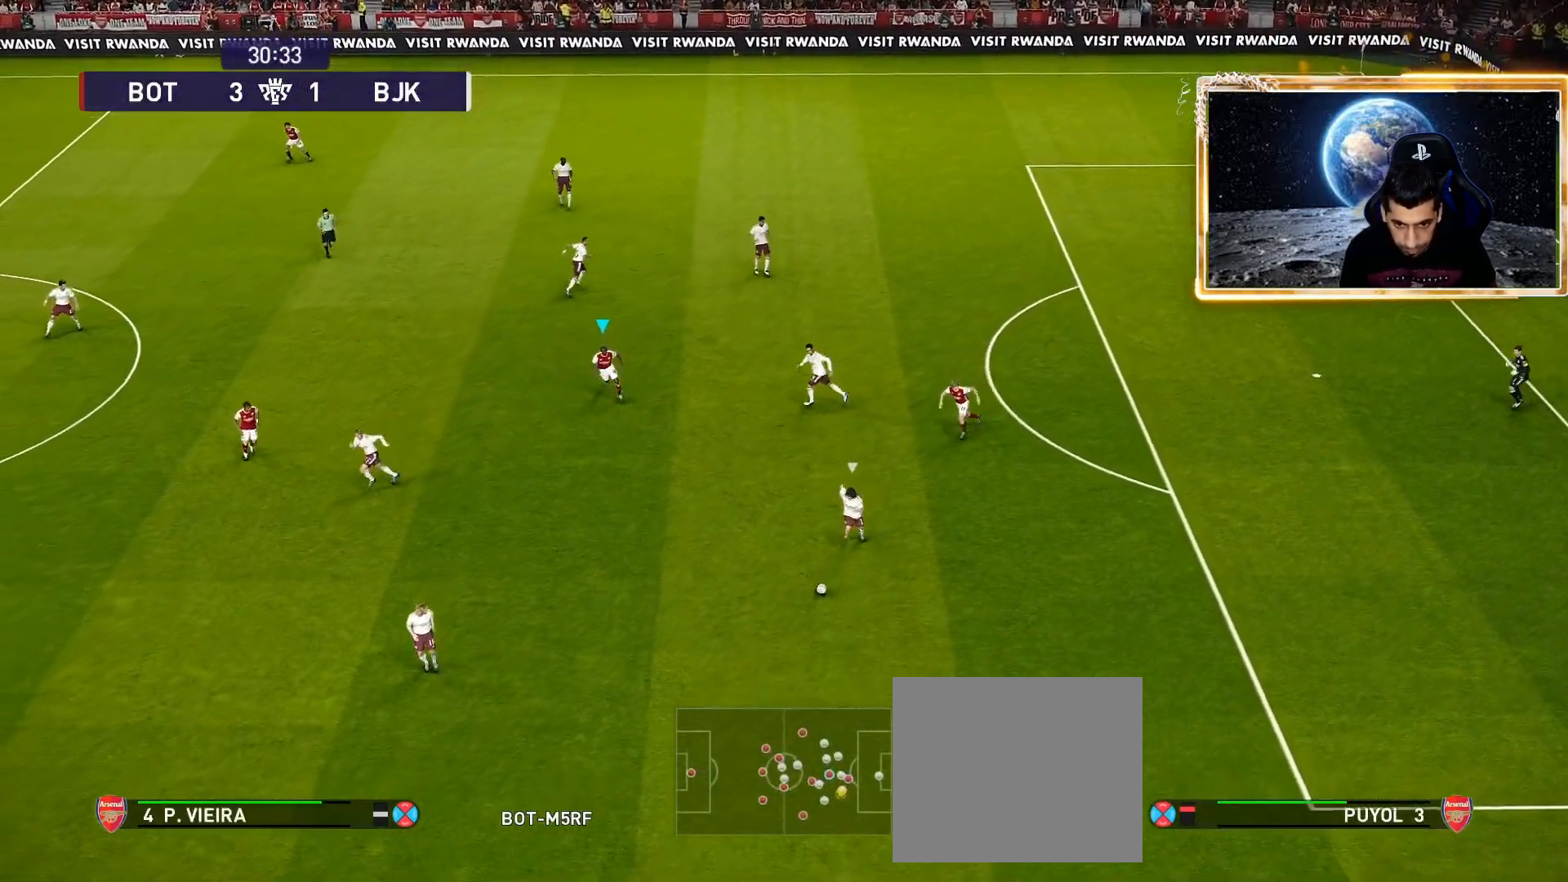
{"buttons": ["SQUARE", "R1"], "left_stick": "down-left", "right_stick": "center", "events": []}
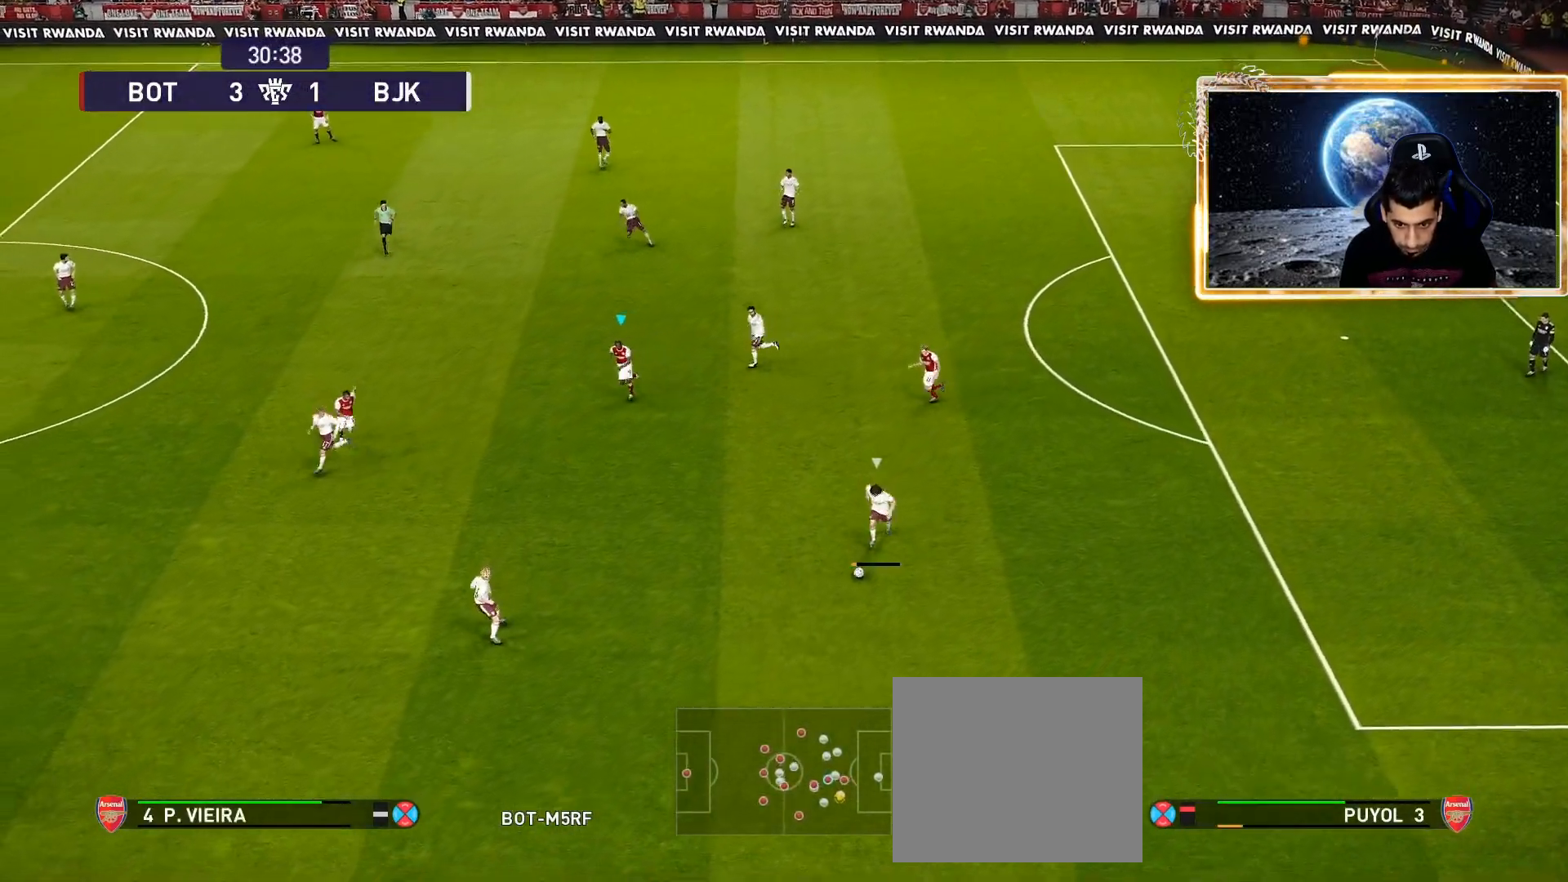
{"buttons": ["SQUARE", "R1"], "left_stick": "up-left", "right_stick": "center", "events": [[250, "left_stick", "up-left"]]}
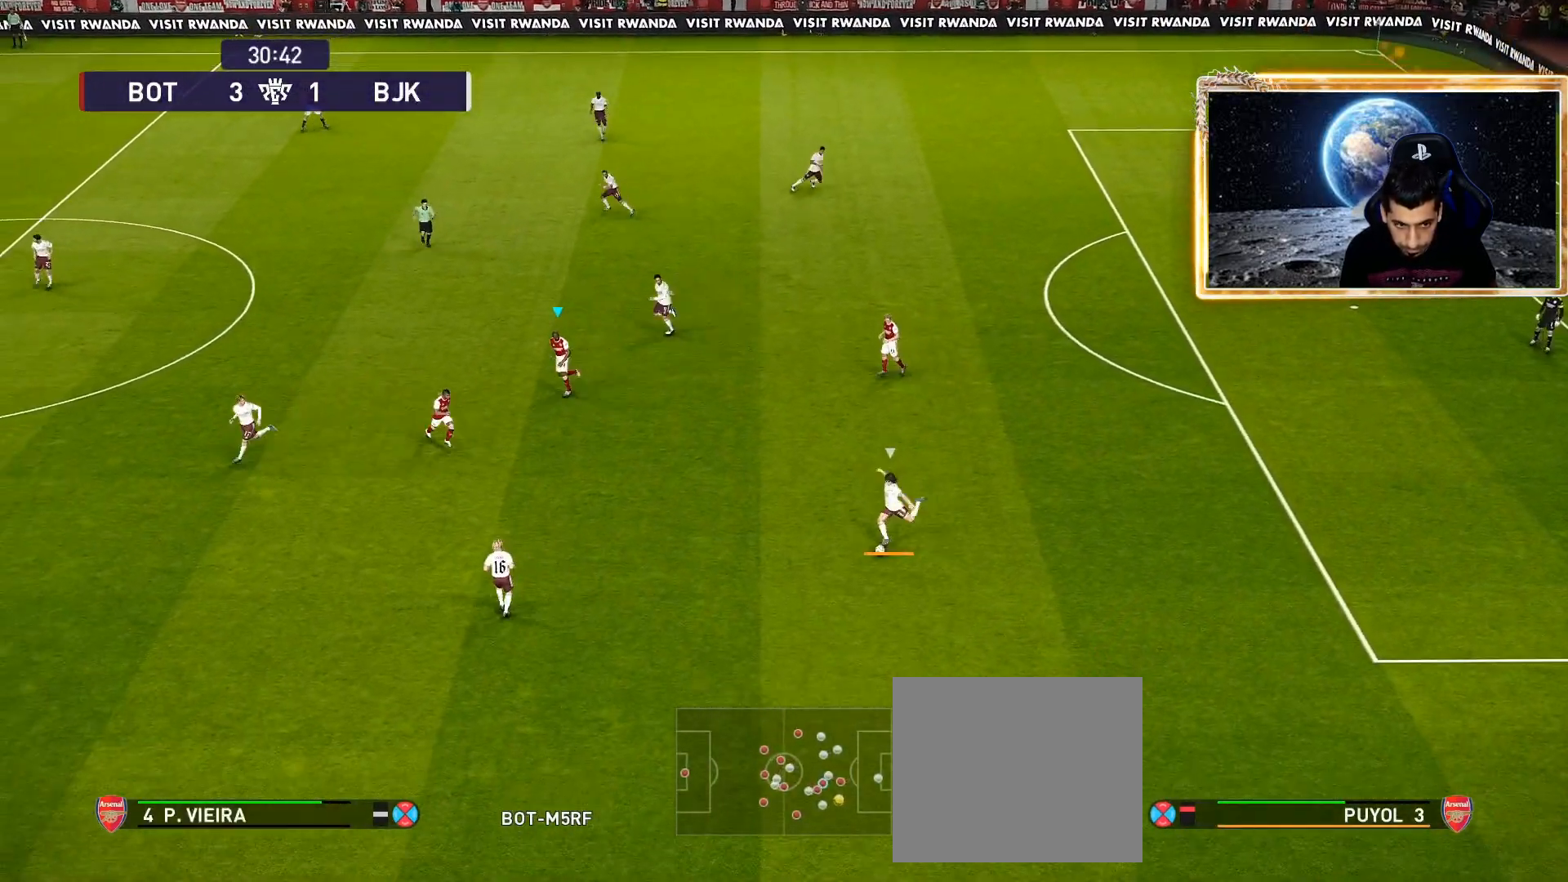
{"buttons": ["SQUARE", "R1"], "left_stick": "up-left", "right_stick": "center", "events": []}
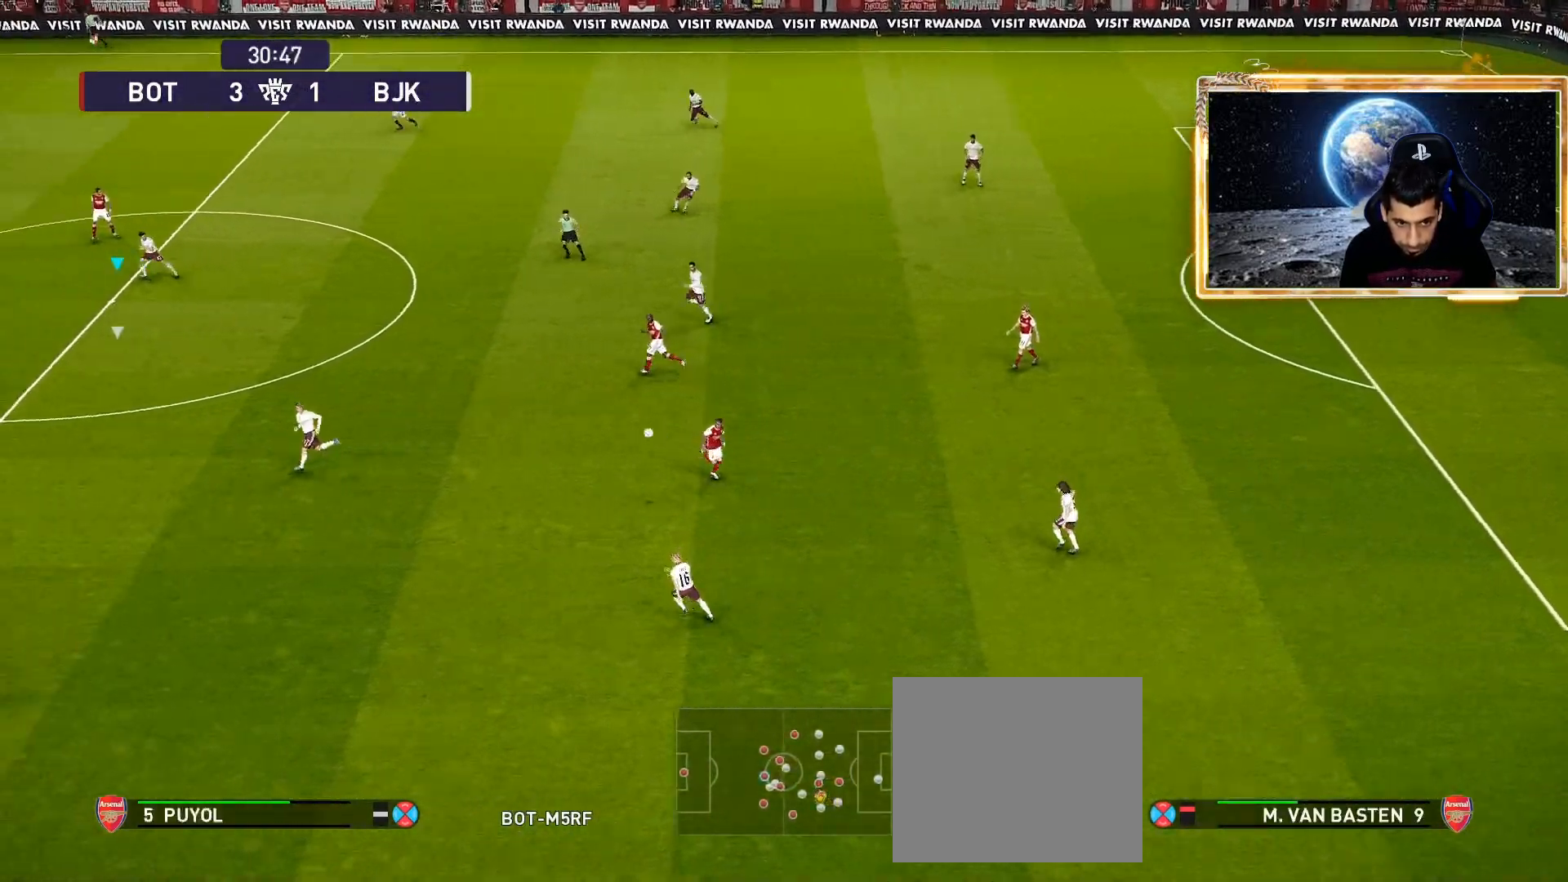
{"buttons": [], "left_stick": "right", "right_stick": "center", "events": [[33, "left_stick", "left"], [300, "left_stick", "center"], [317, "SQUARE", "up"], [367, "left_stick", "right"], [450, "R1", "up"]]}
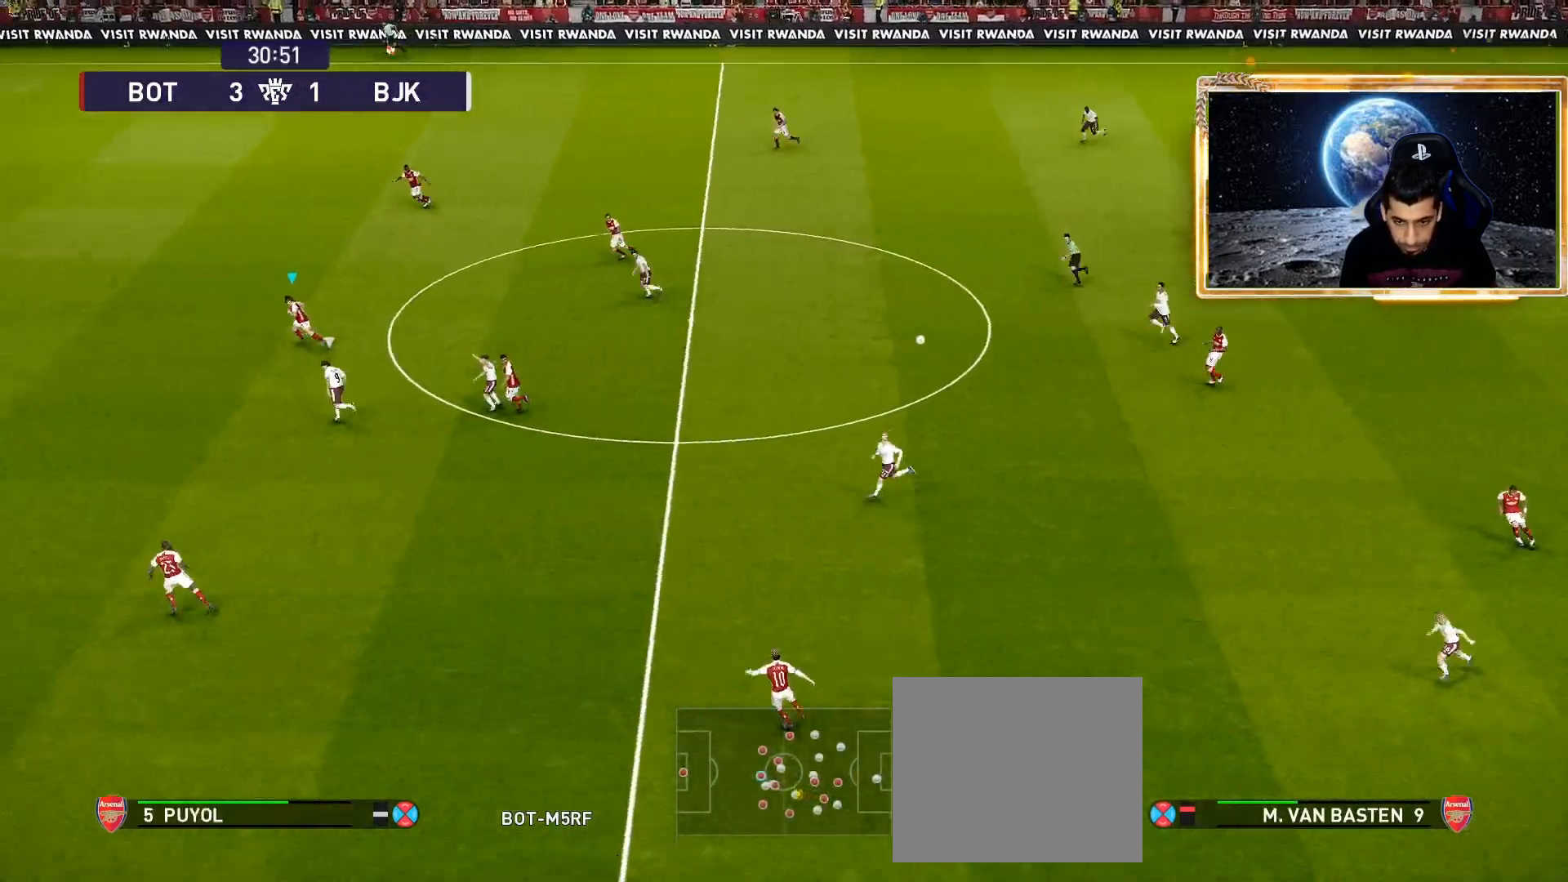
{"buttons": ["R1"], "left_stick": "left", "right_stick": "center", "events": [[33, "left_stick", "left"], [500, "R1", "down"]]}
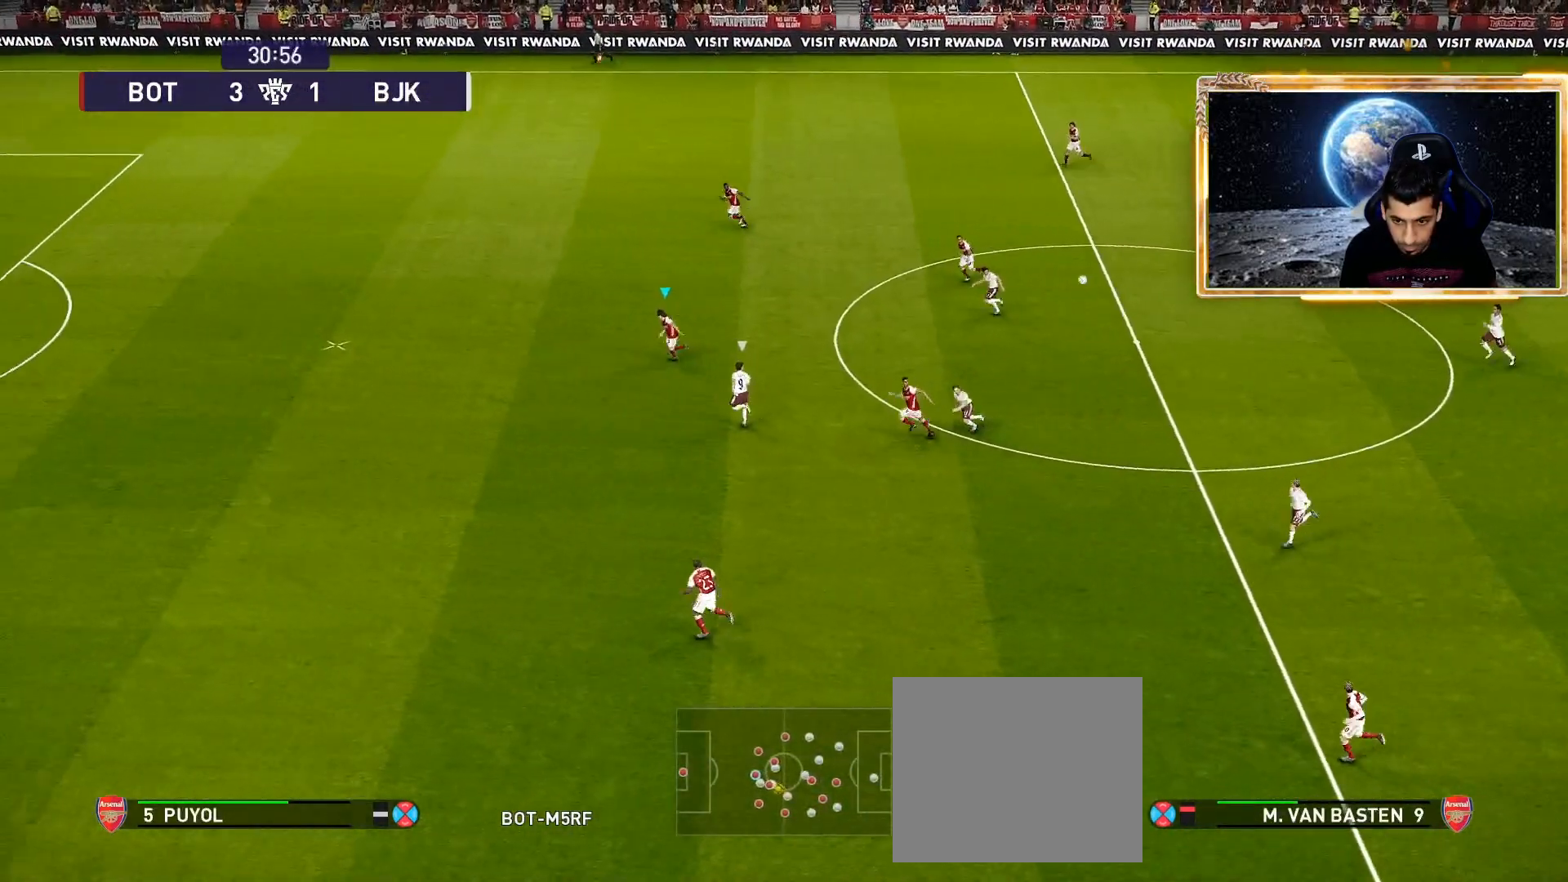
{"buttons": ["R1"], "left_stick": "left", "right_stick": "center", "events": []}
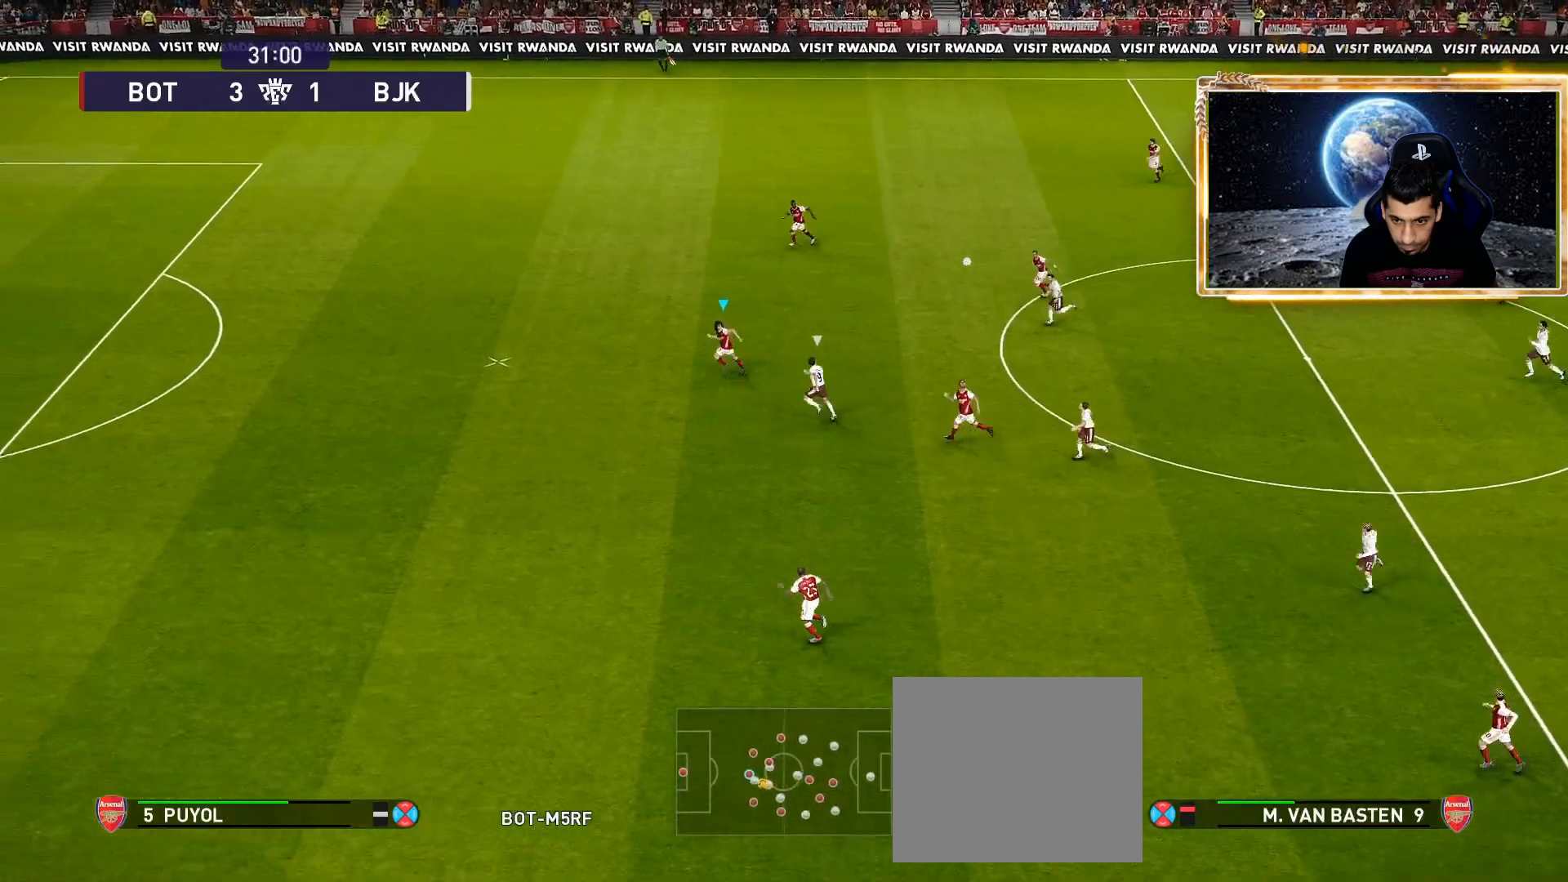
{"buttons": ["R1"], "left_stick": "up", "right_stick": "center", "events": [[283, "left_stick", "up"], [317, "CROSS", "down"], [433, "CROSS", "up"]]}
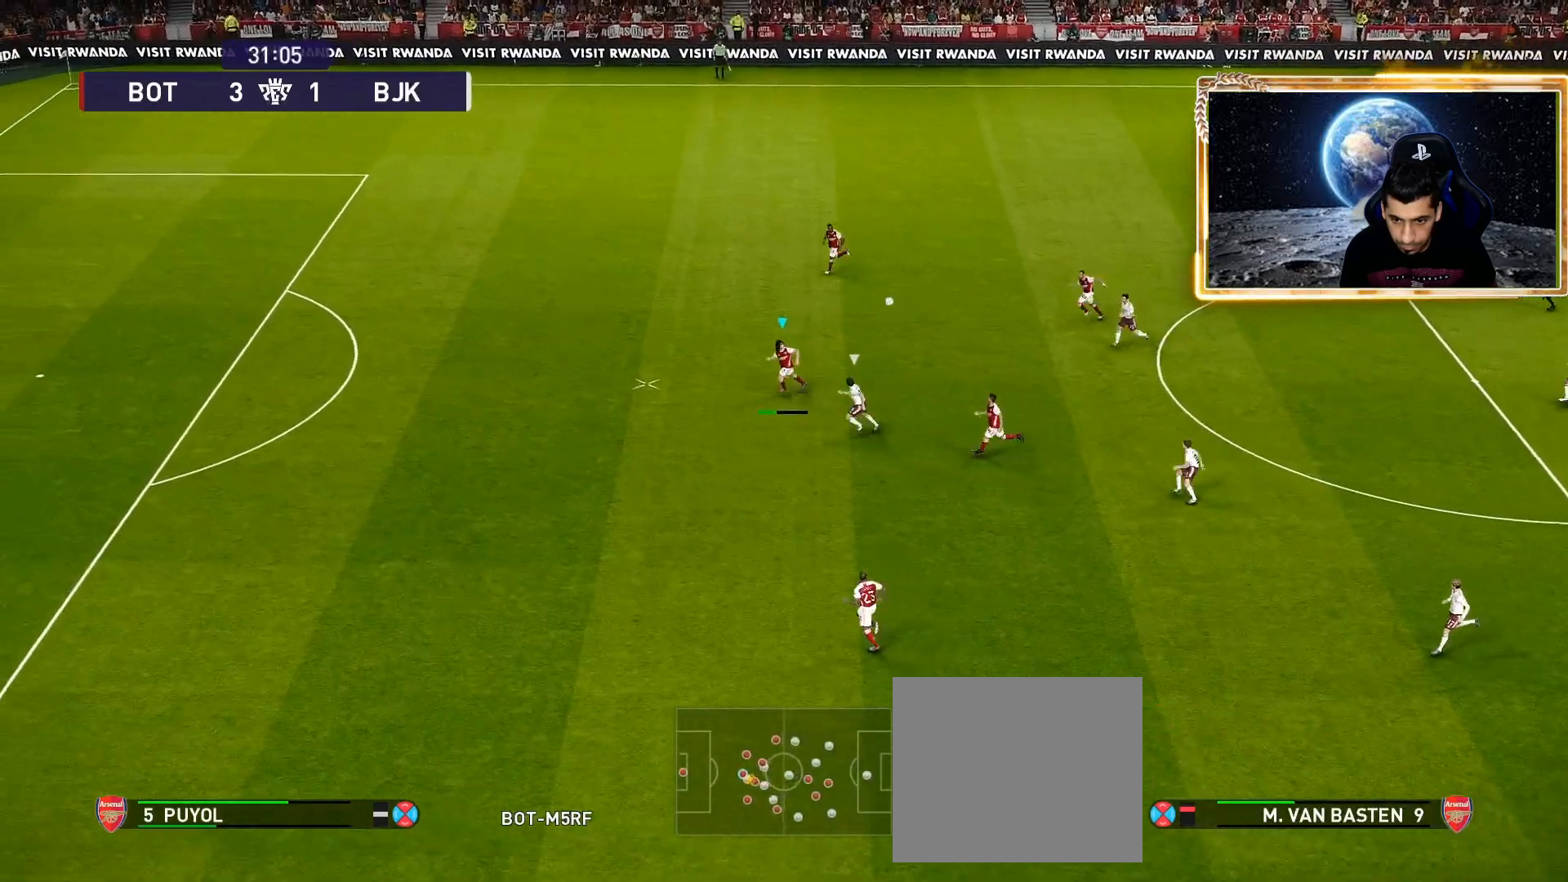
{"buttons": ["R1"], "left_stick": "up", "right_stick": "center", "events": []}
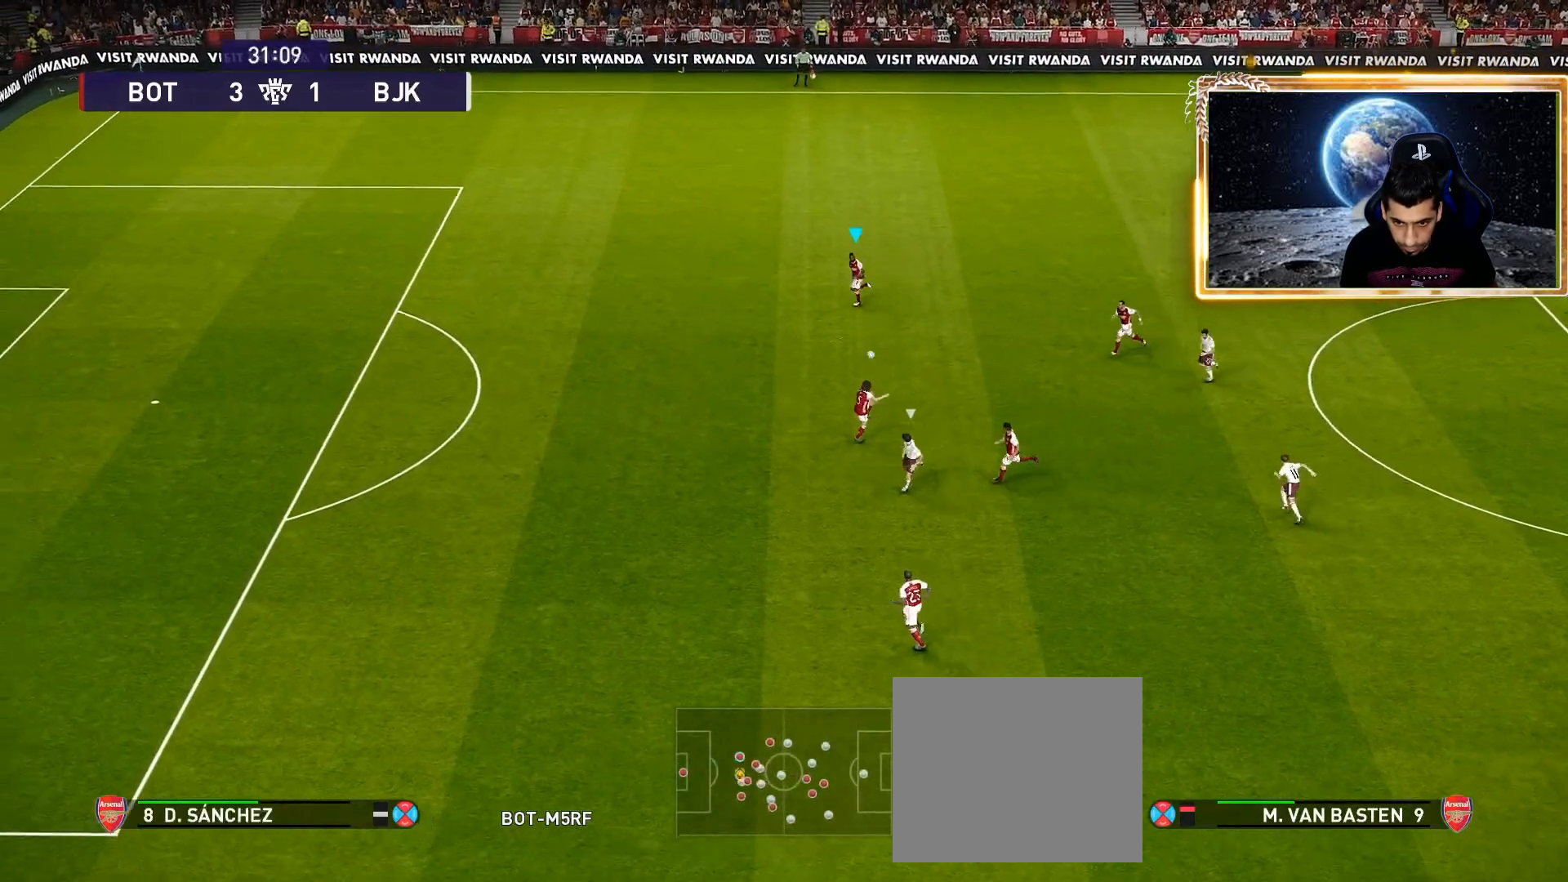
{"buttons": [], "left_stick": "up-right", "right_stick": "center", "events": [[83, "R1", "up"], [283, "left_stick", "up-right"]]}
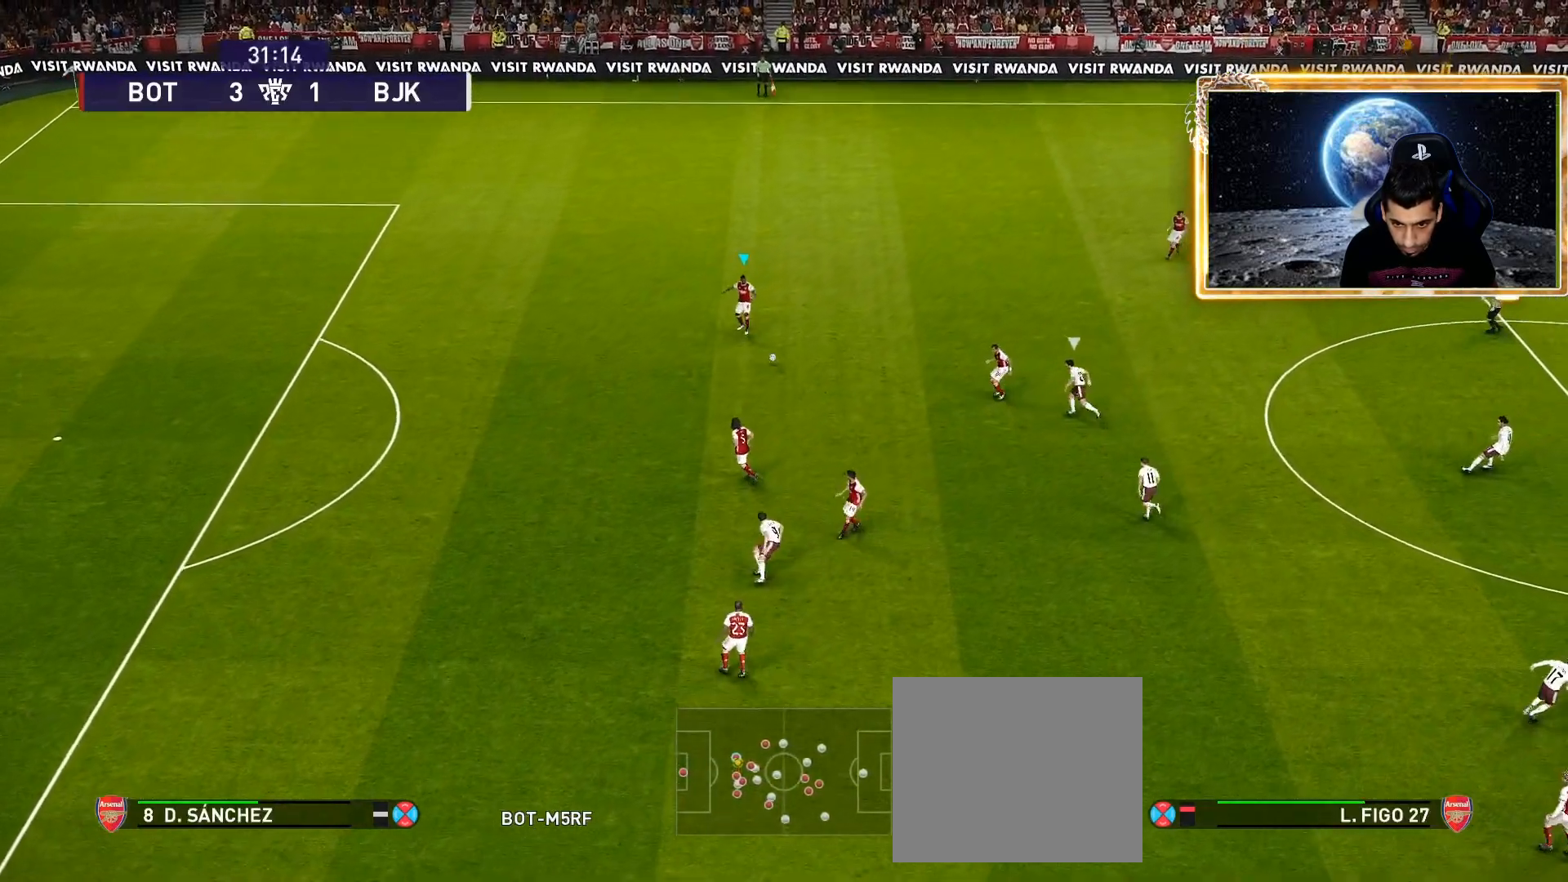
{"buttons": [], "left_stick": "up-right", "right_stick": "center", "events": []}
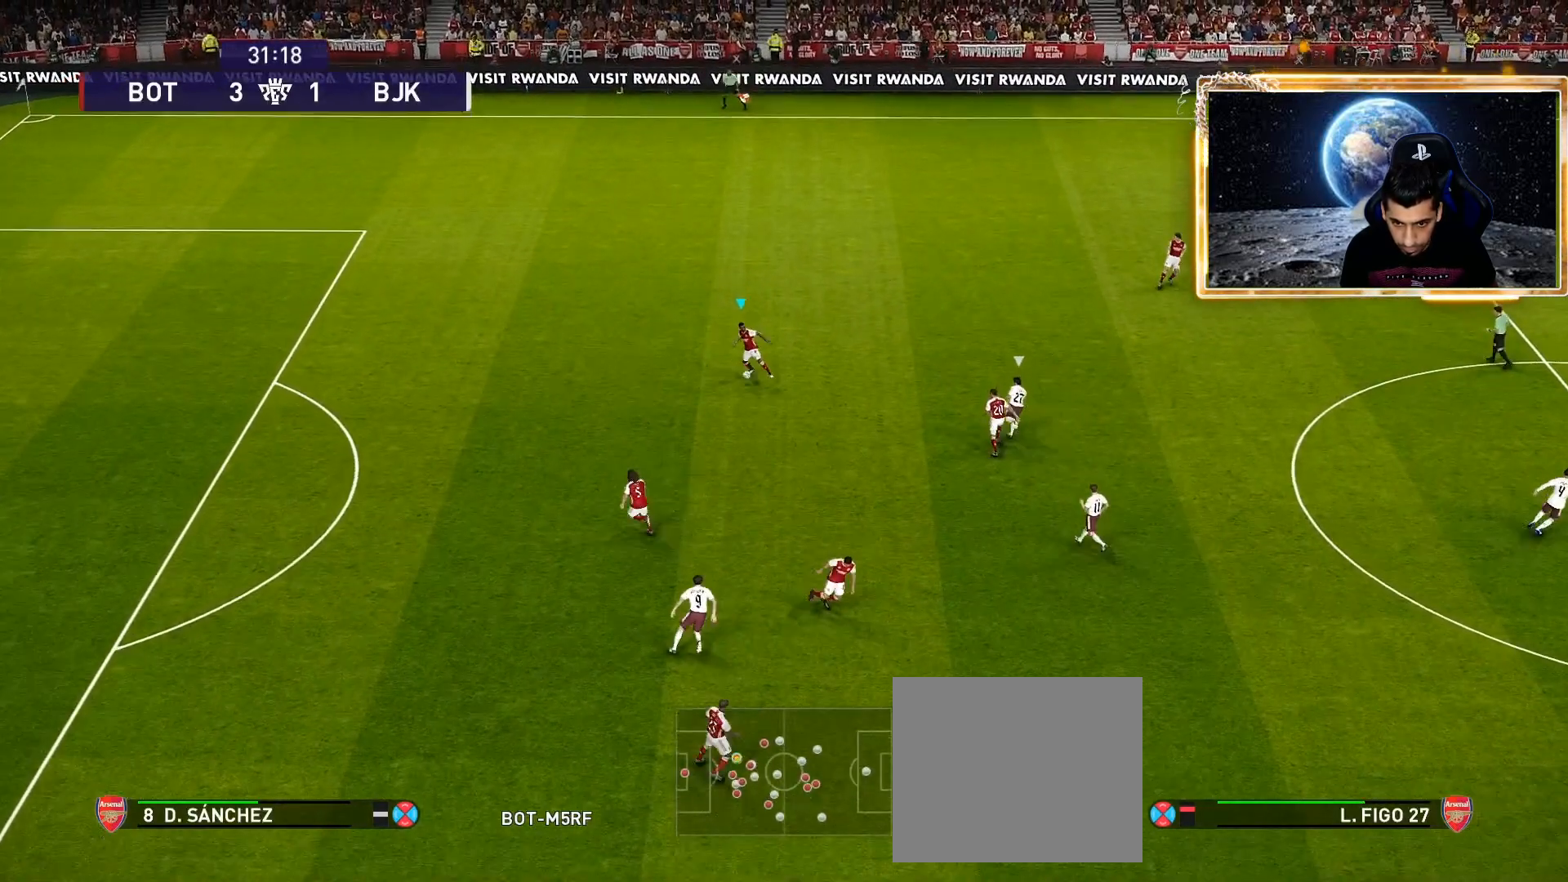
{"buttons": [], "left_stick": "center", "right_stick": "center", "events": [[100, "left_stick", "center"]]}
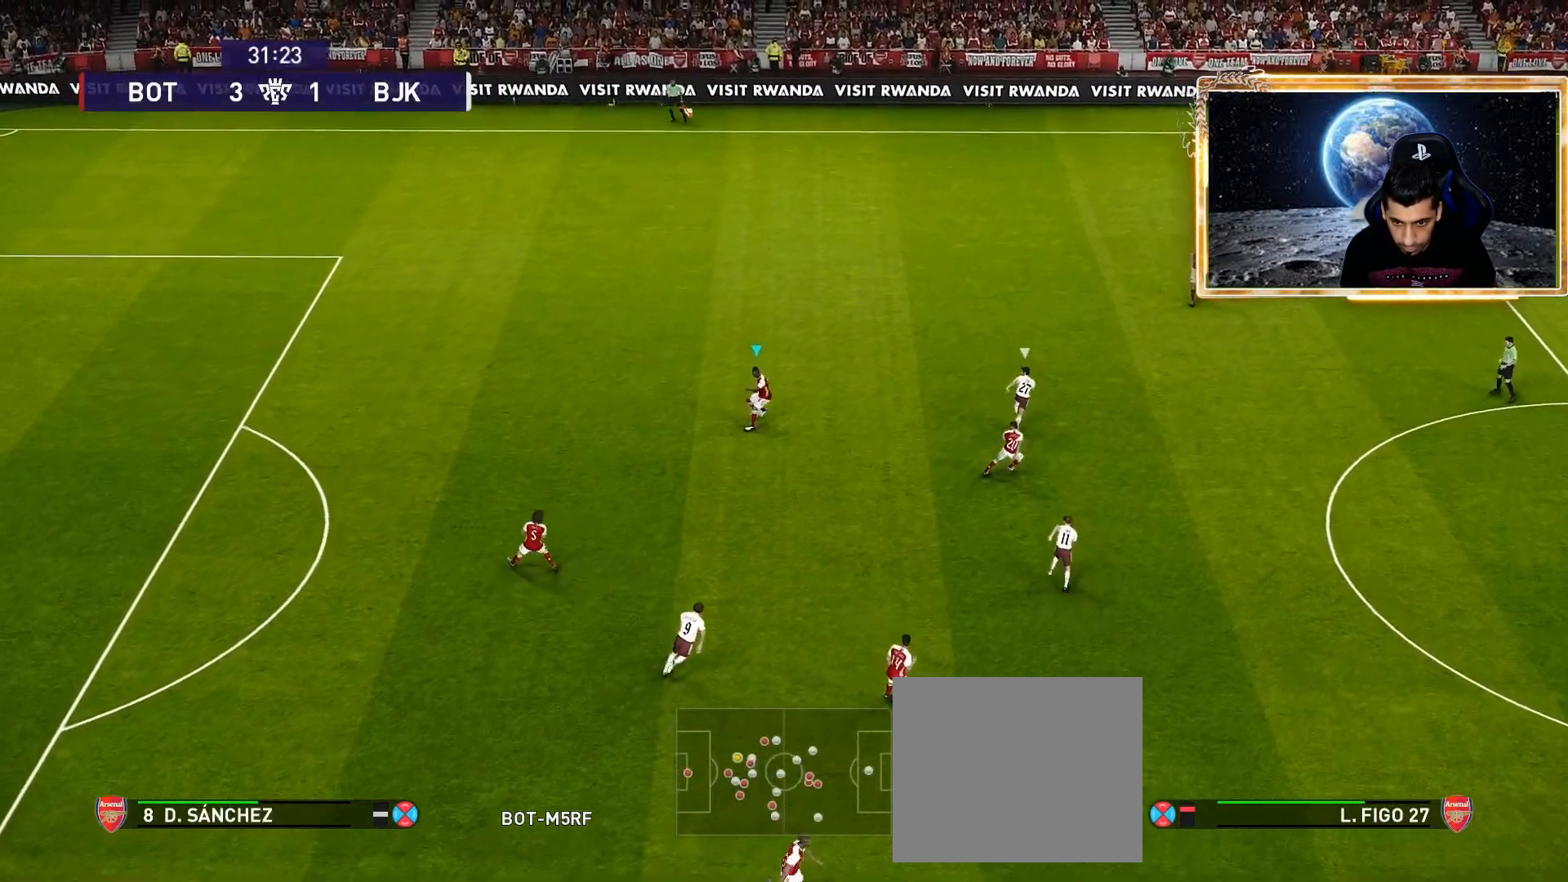
{"buttons": ["R1"], "left_stick": "center", "right_stick": "center", "events": [[183, "R1", "down"], [283, "R1", "up"], [500, "R1", "down"]]}
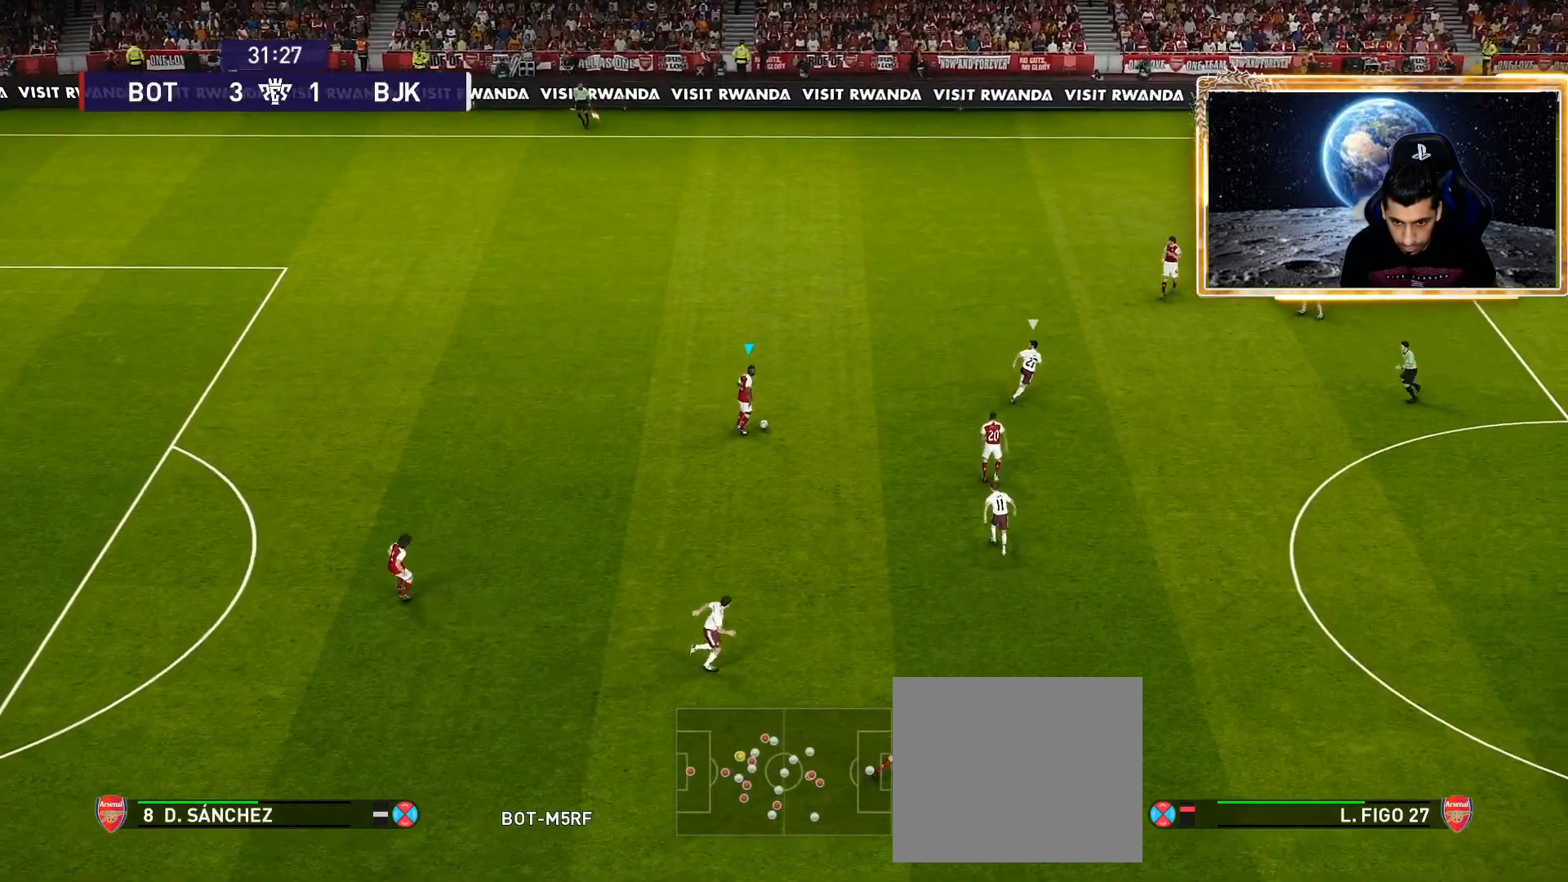
{"buttons": [], "left_stick": "center", "right_stick": "center", "events": [[233, "R1", "up"], [317, "R1", "down"], [467, "R1", "up"]]}
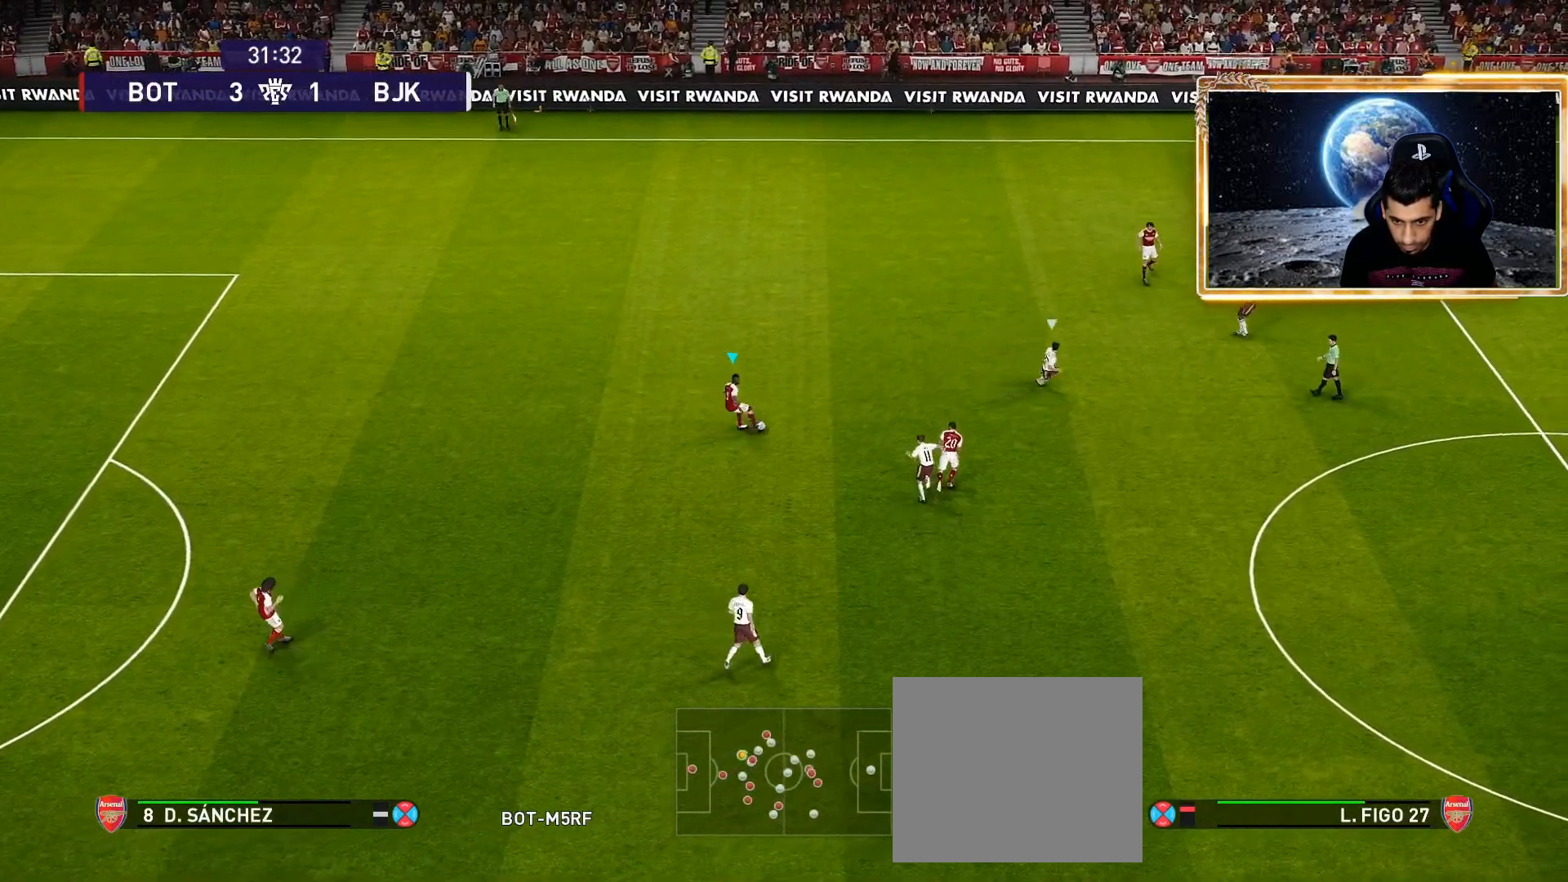
{"buttons": ["CROSS"], "left_stick": "right", "right_stick": "center", "events": [[167, "CROSS", "down"], [167, "left_stick", "right"]]}
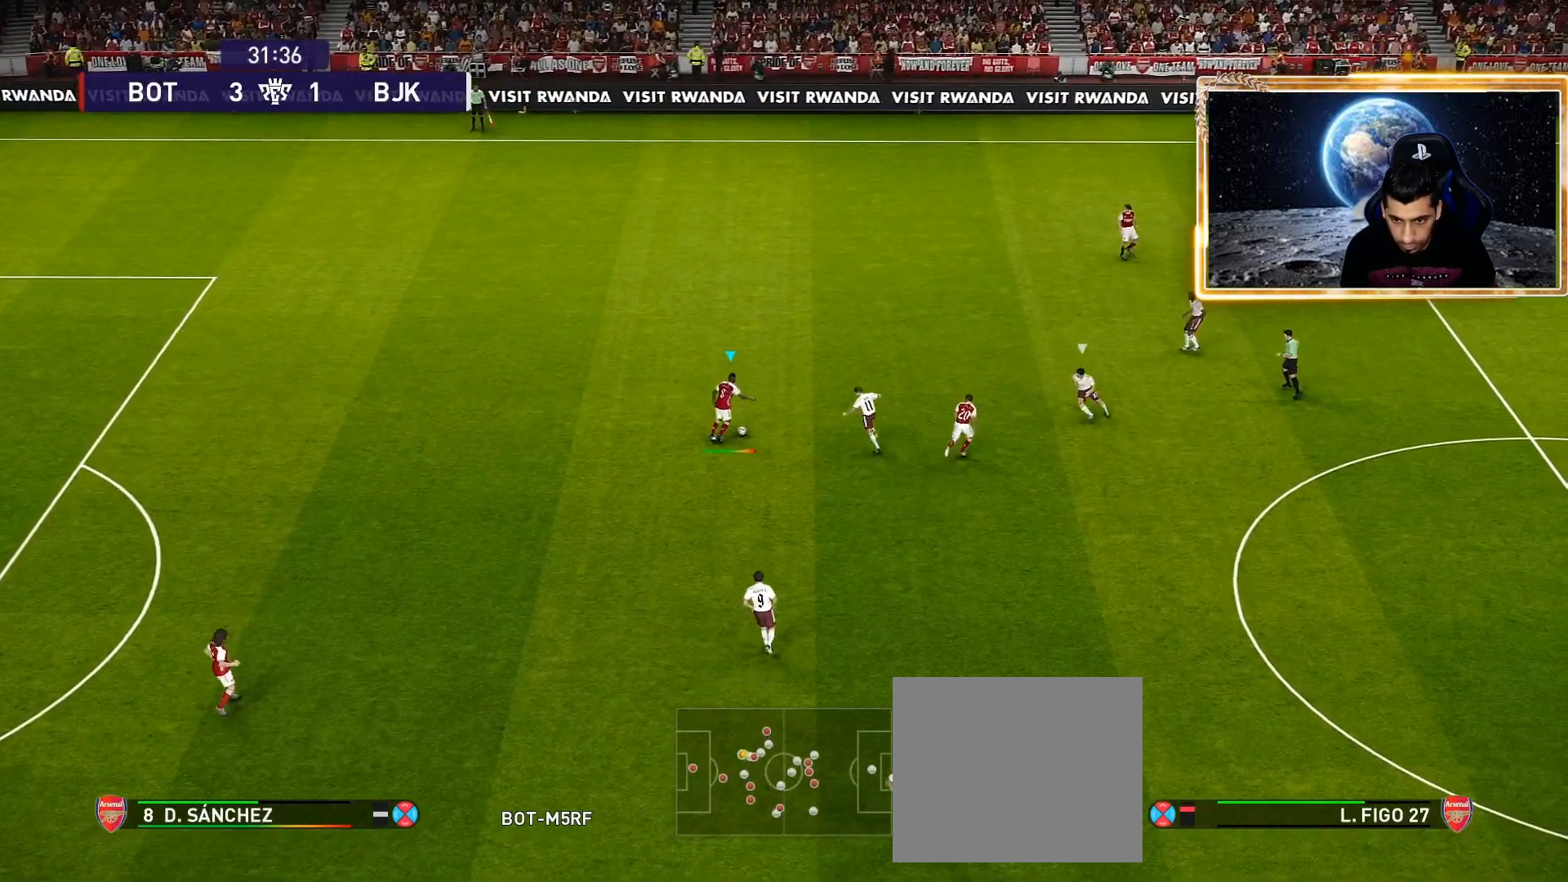
{"buttons": ["CROSS"], "left_stick": "right", "right_stick": "center", "events": []}
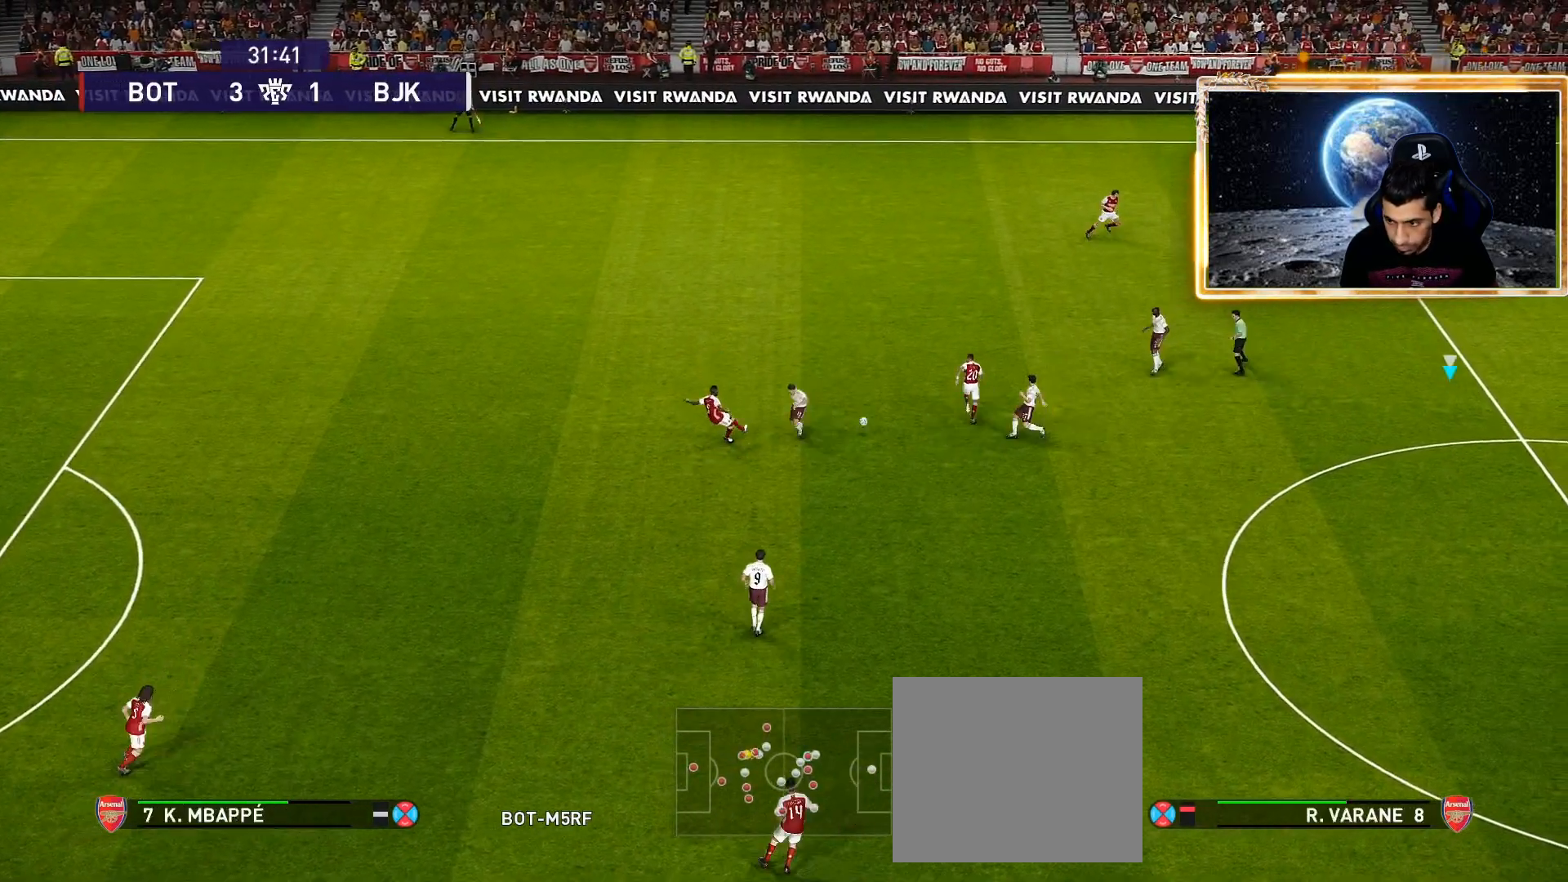
{"buttons": [], "left_stick": "center", "right_stick": "center", "events": [[300, "CROSS", "up"], [333, "left_stick", "center"]]}
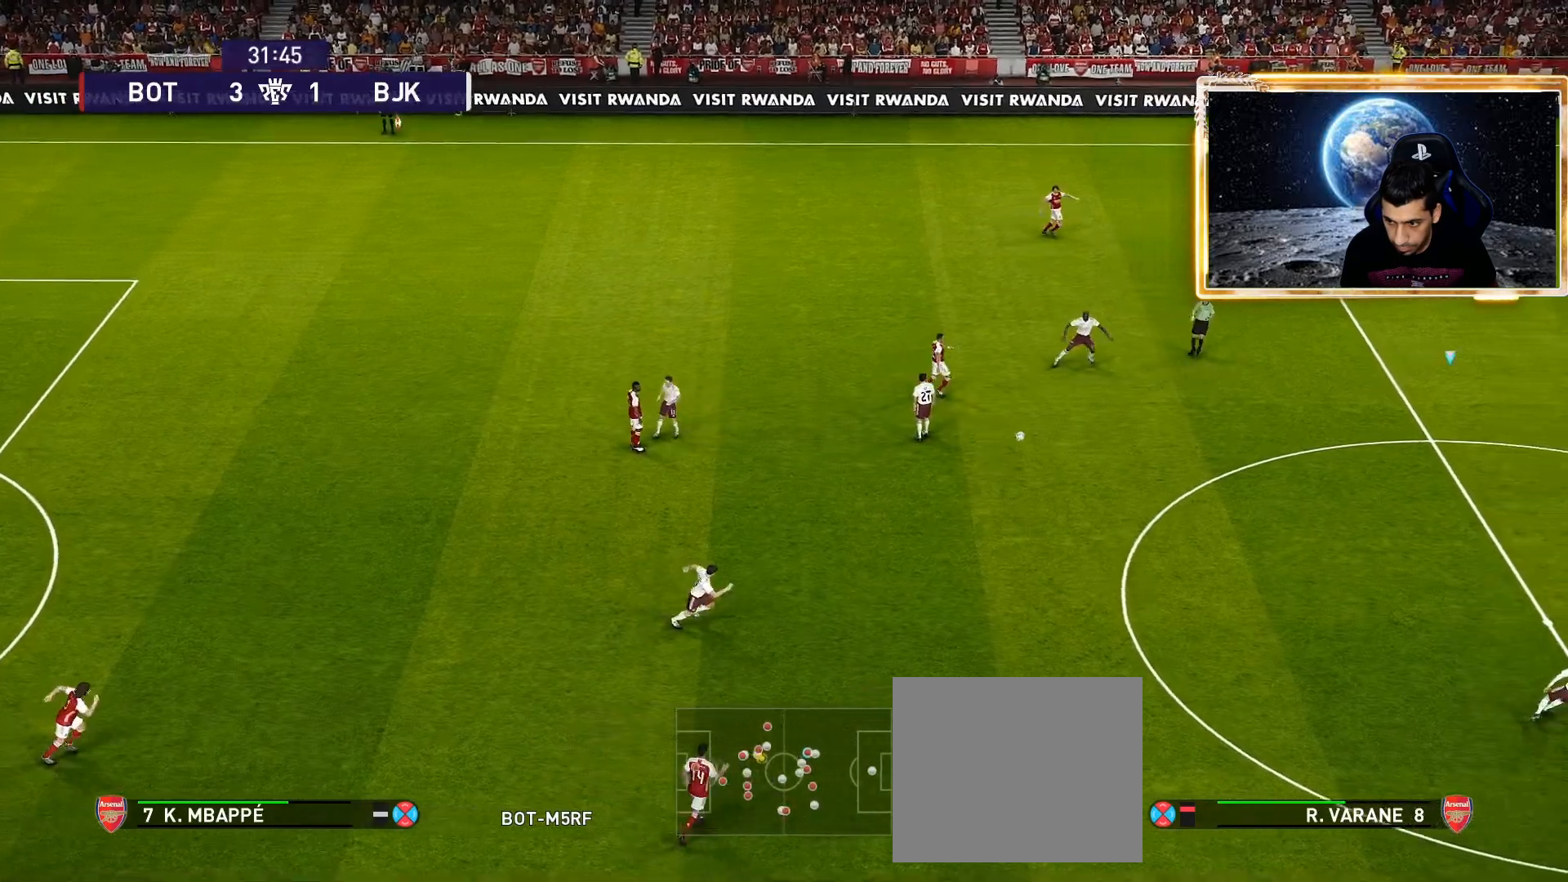
{"buttons": ["R1"], "left_stick": "left", "right_stick": "center", "events": [[17, "left_stick", "left"], [117, "R1", "down"]]}
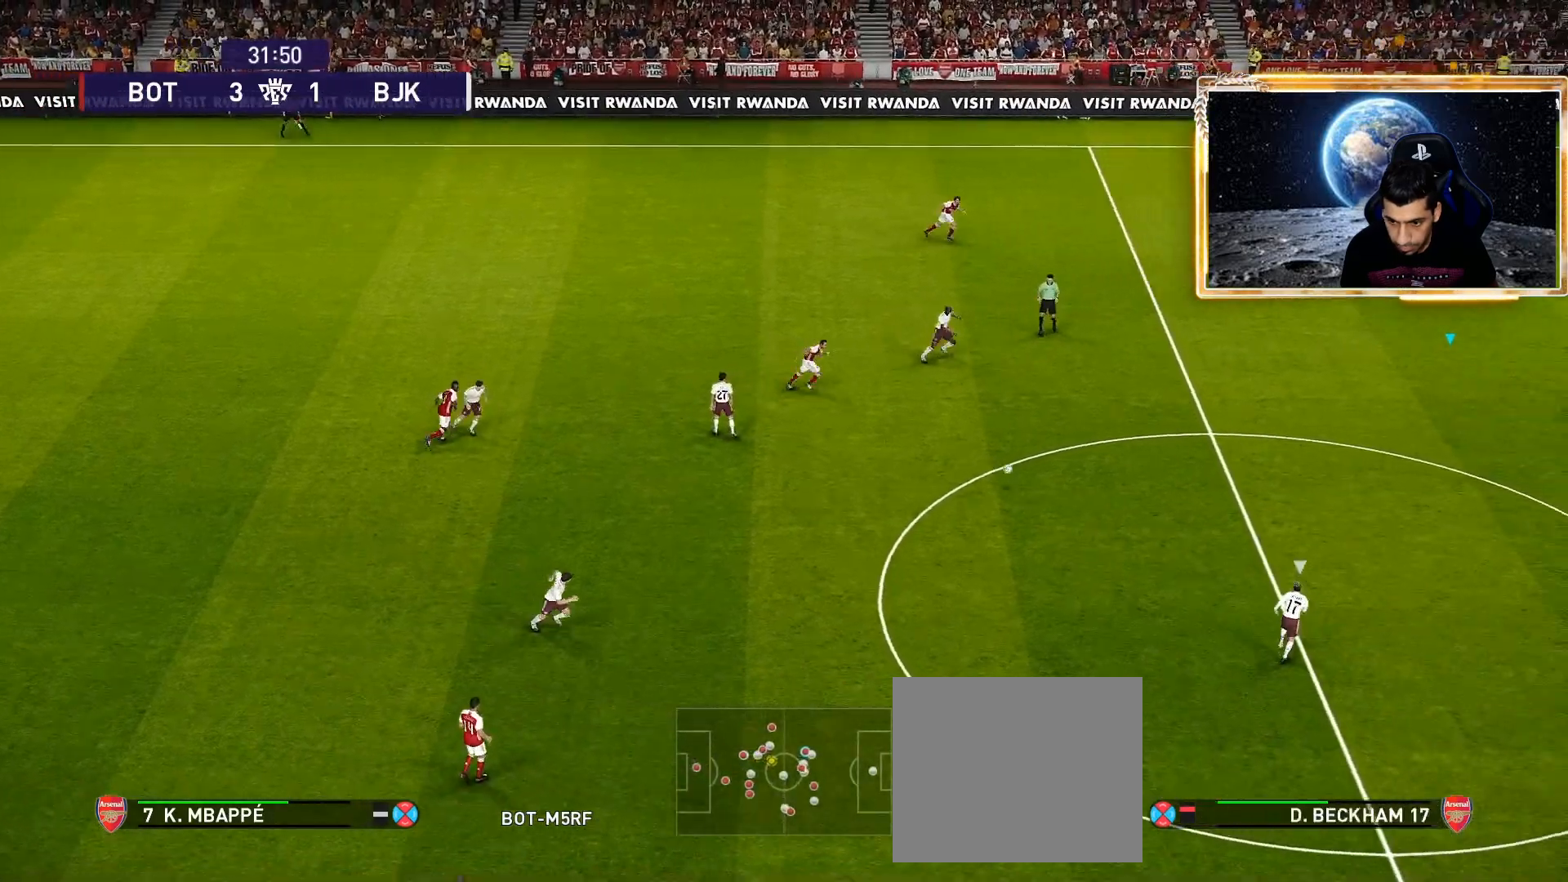
{"buttons": ["R1"], "left_stick": "left", "right_stick": "center", "events": []}
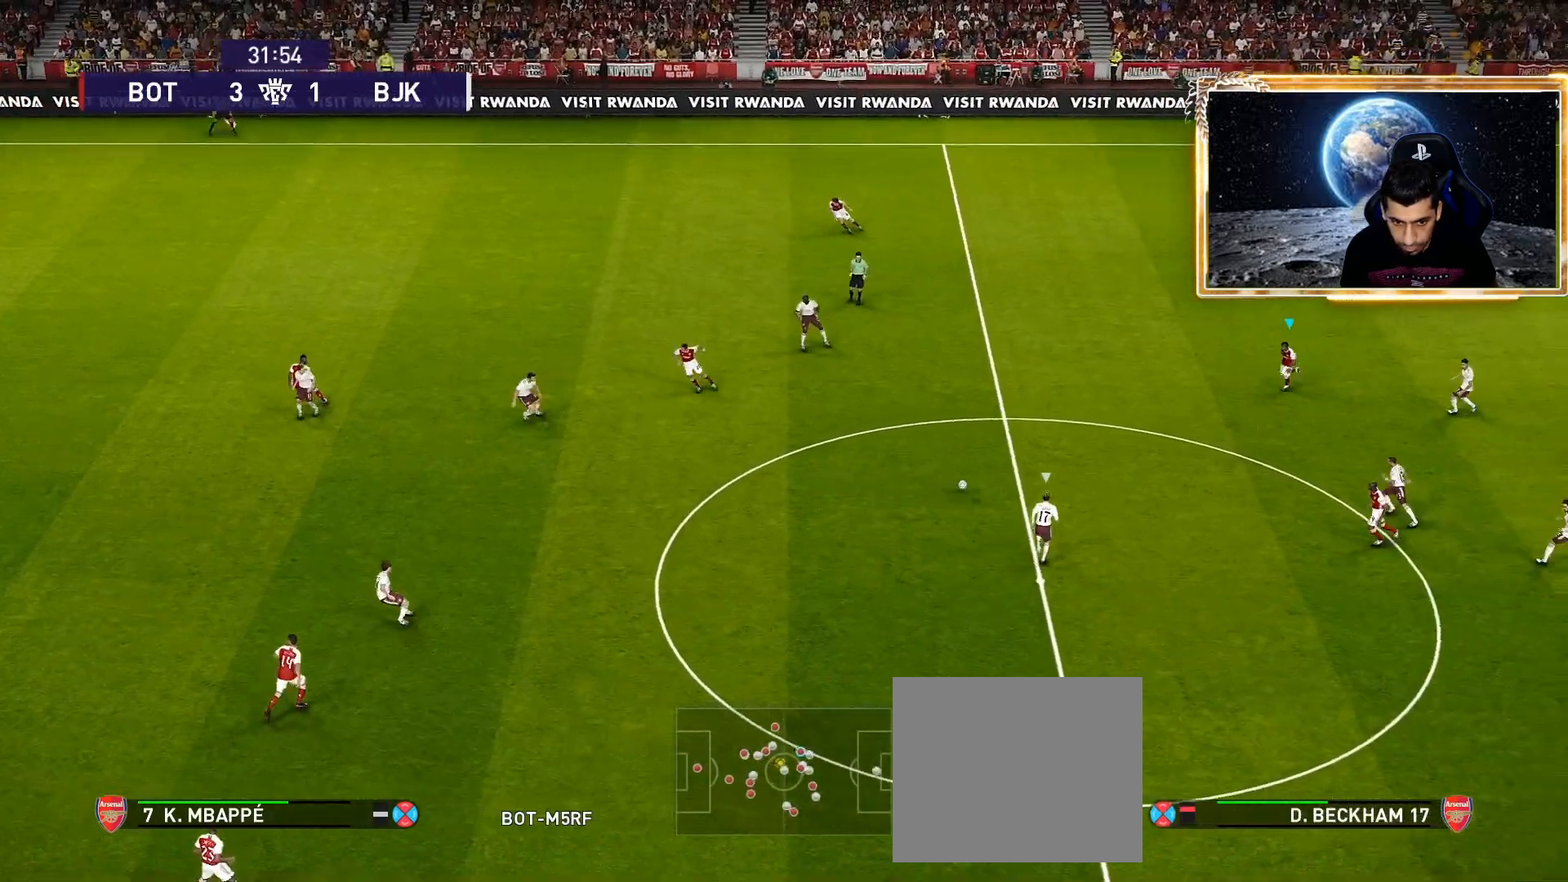
{"buttons": ["SQUARE", "R1"], "left_stick": "down-left", "right_stick": "center", "events": [[283, "left_stick", "down-left"], [333, "SQUARE", "down"]]}
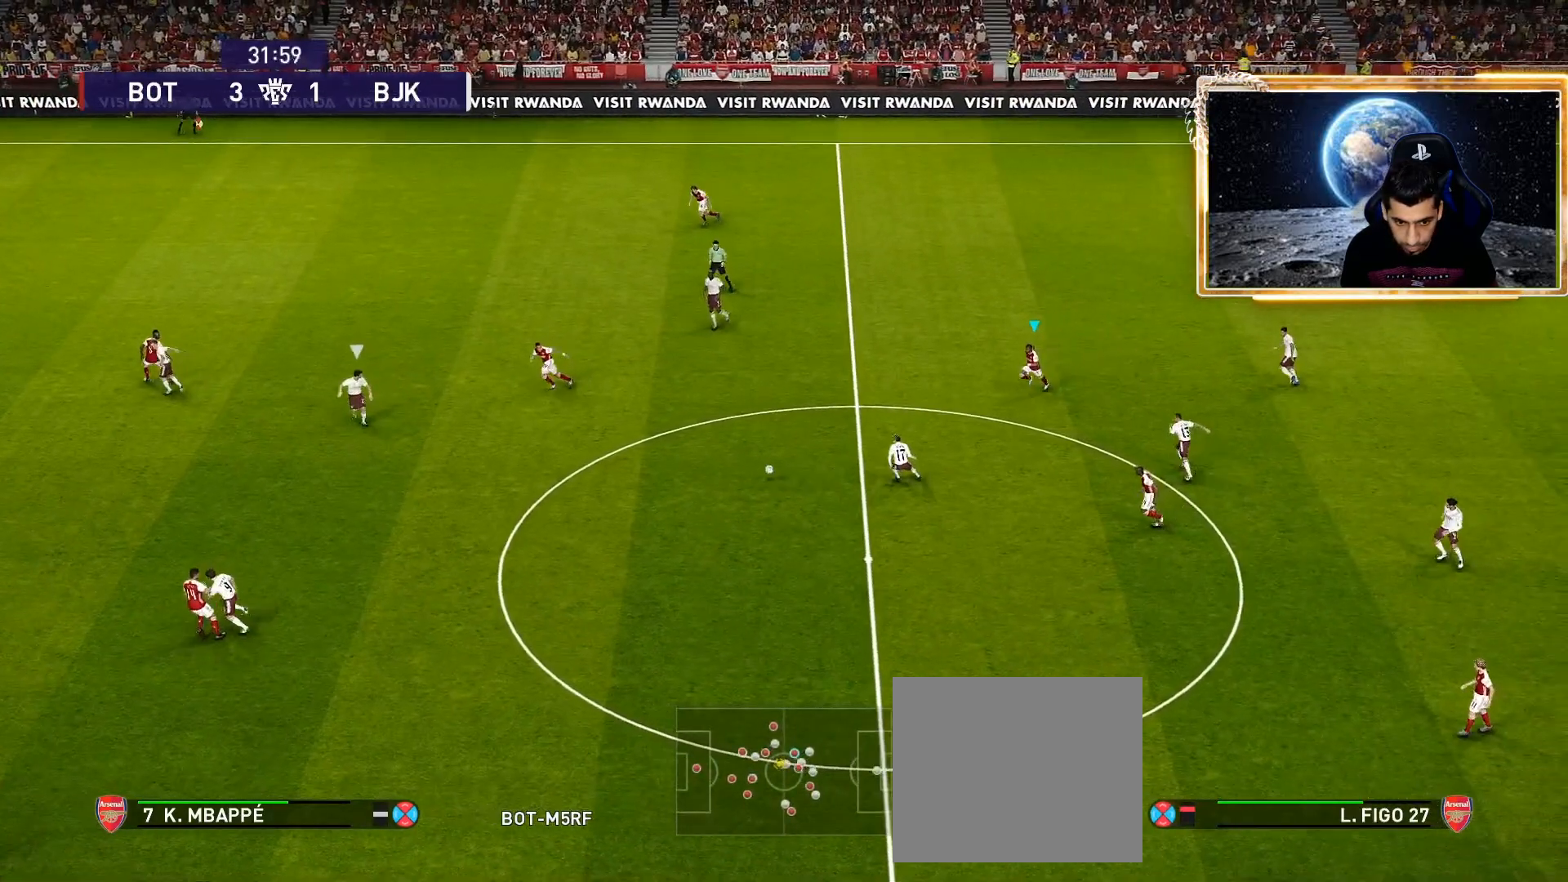
{"buttons": ["SQUARE", "R1"], "left_stick": "left", "right_stick": "center", "events": [[100, "L1", "down"], [133, "CROSS", "down"], [217, "left_stick", "down"], [233, "L1", "up"], [450, "left_stick", "left"], [500, "CROSS", "up"]]}